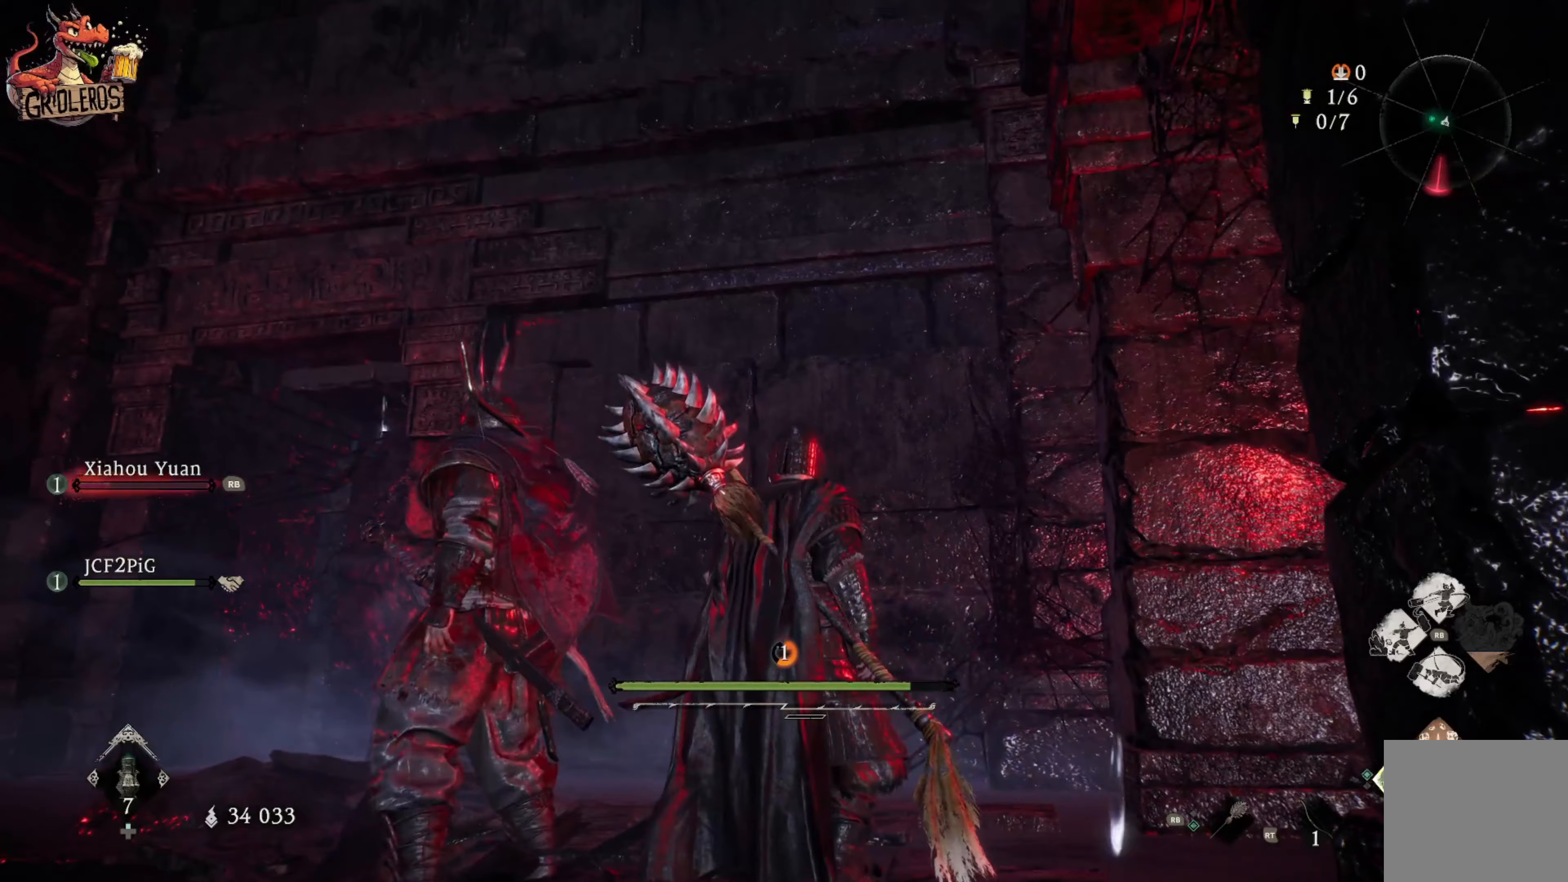
Gameplay with a controller (Xbox layout); each line is a JSON object with the inputs held at the frame after it (dt_ms = milliseconds from this image to that frame). "events" lists button and stick changes between this image and that frame as [ms after this image, input, new state], when the widget could be followed in between.
{"dt_ms": 333, "buttons": [], "left_stick": "center", "right_stick": "right", "events": [[233, "right_stick", "right"]]}
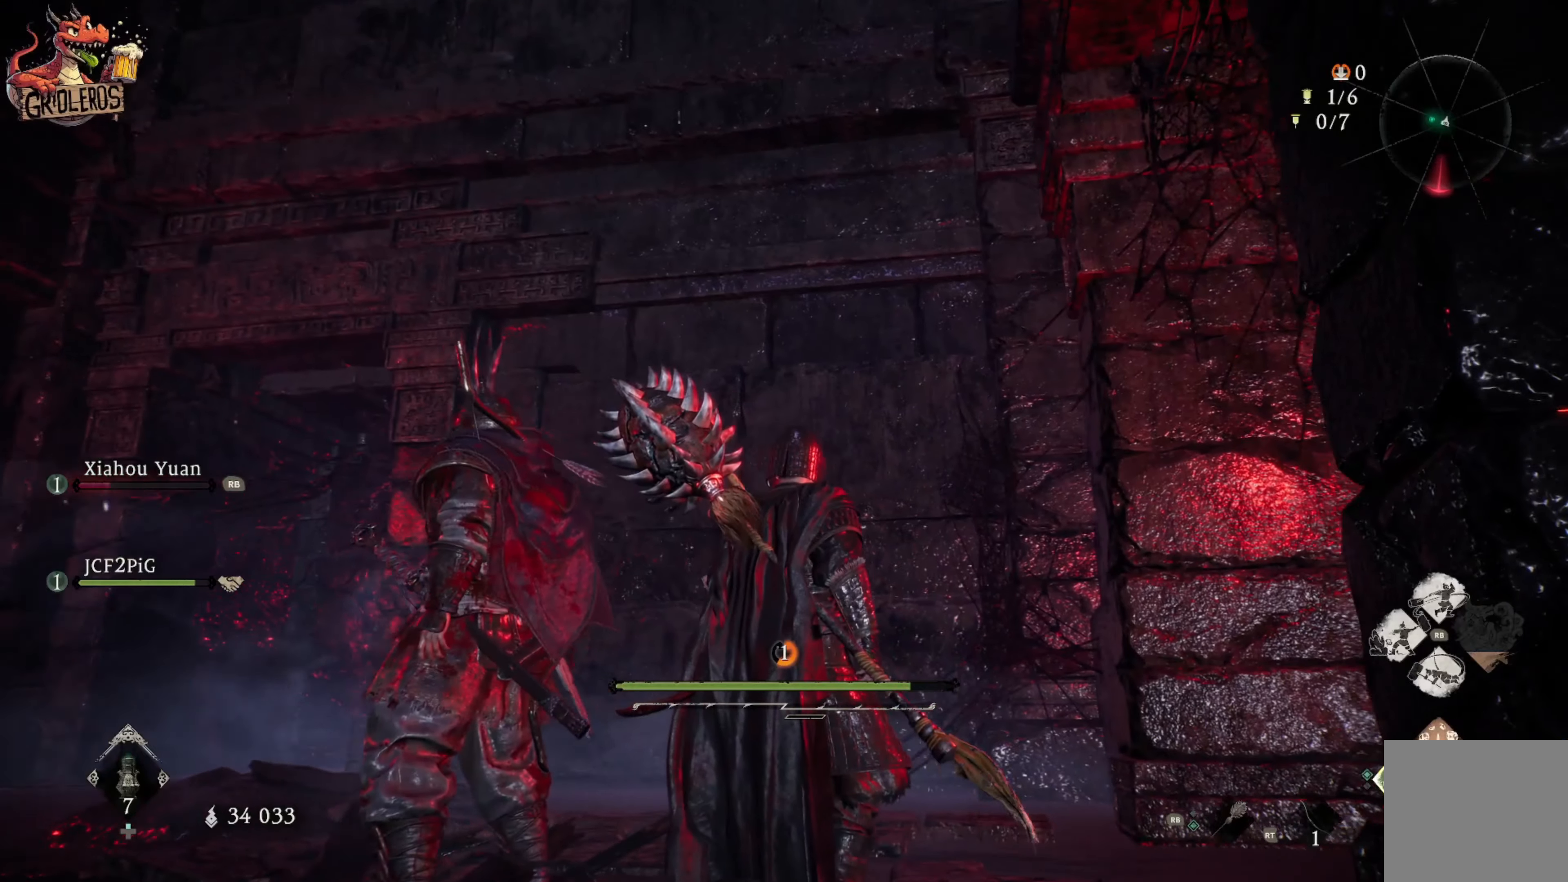
{"dt_ms": 500, "buttons": [], "left_stick": "up", "right_stick": "center", "events": [[134, "right_stick", "down-right"], [200, "left_stick", "up"], [367, "right_stick", "center"]]}
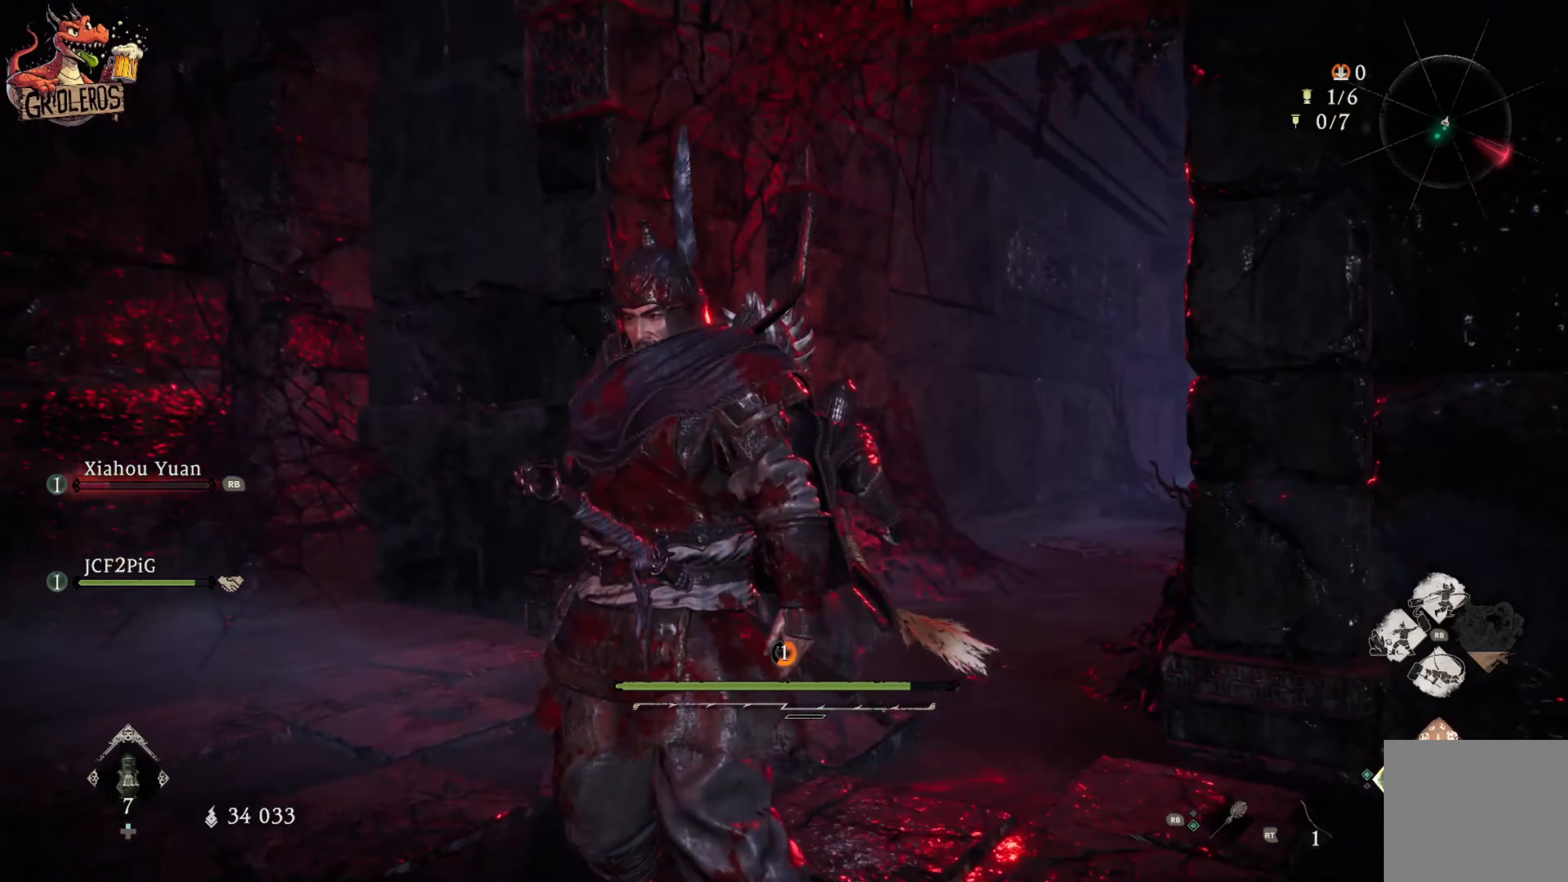
{"dt_ms": 500, "buttons": [], "left_stick": "center", "right_stick": "center", "events": [[150, "right_stick", "right"], [300, "right_stick", "center"], [400, "left_stick", "center"]]}
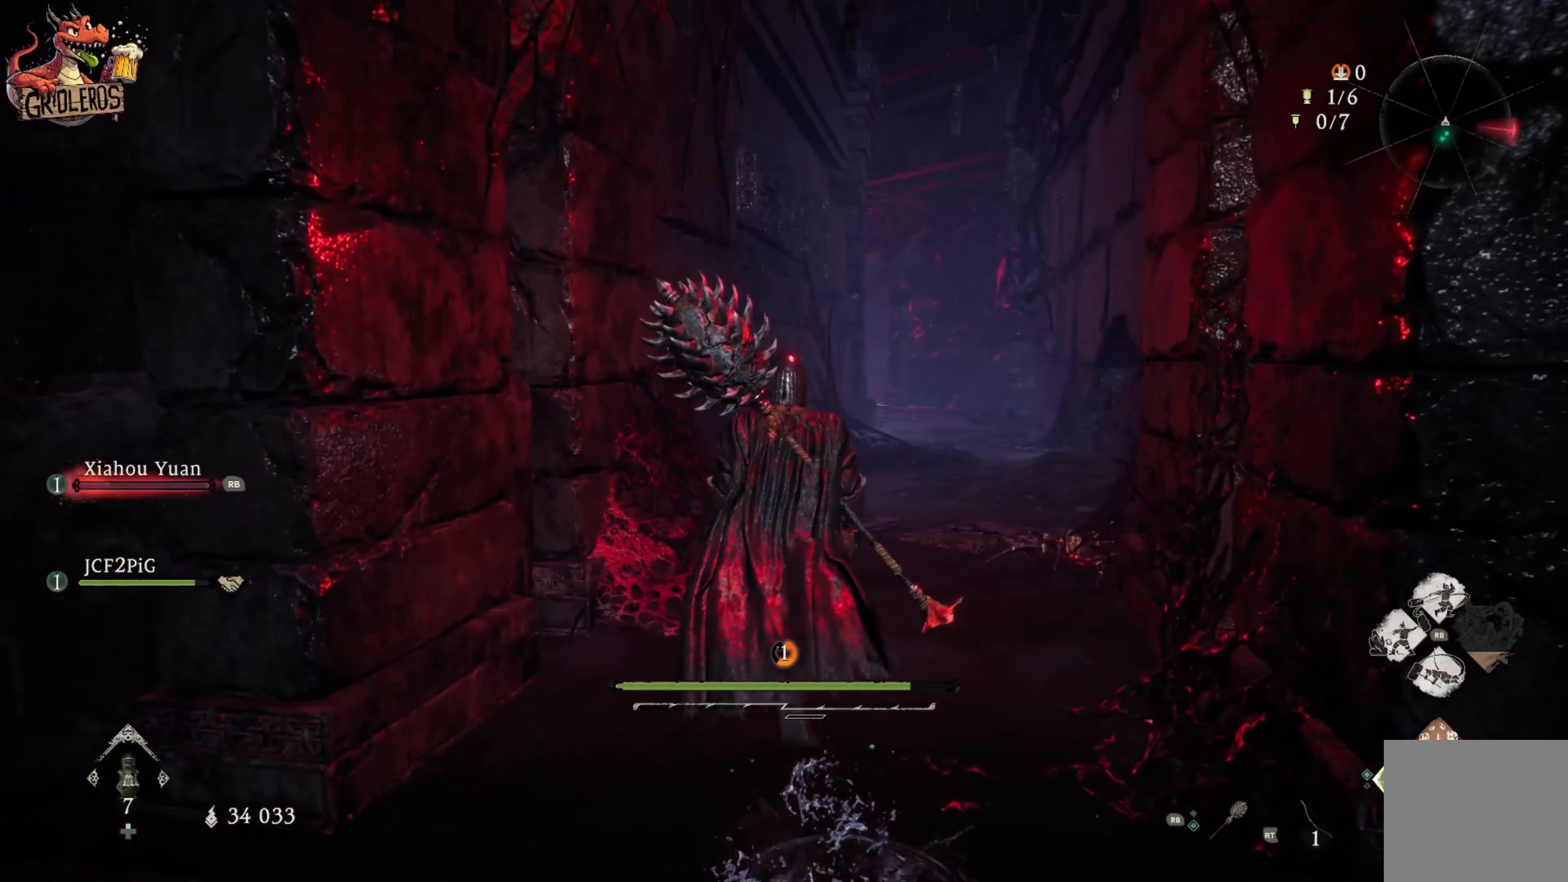
{"dt_ms": 500, "buttons": [], "left_stick": "up", "right_stick": "down-right", "events": [[317, "left_stick", "up"], [384, "right_stick", "down-right"]]}
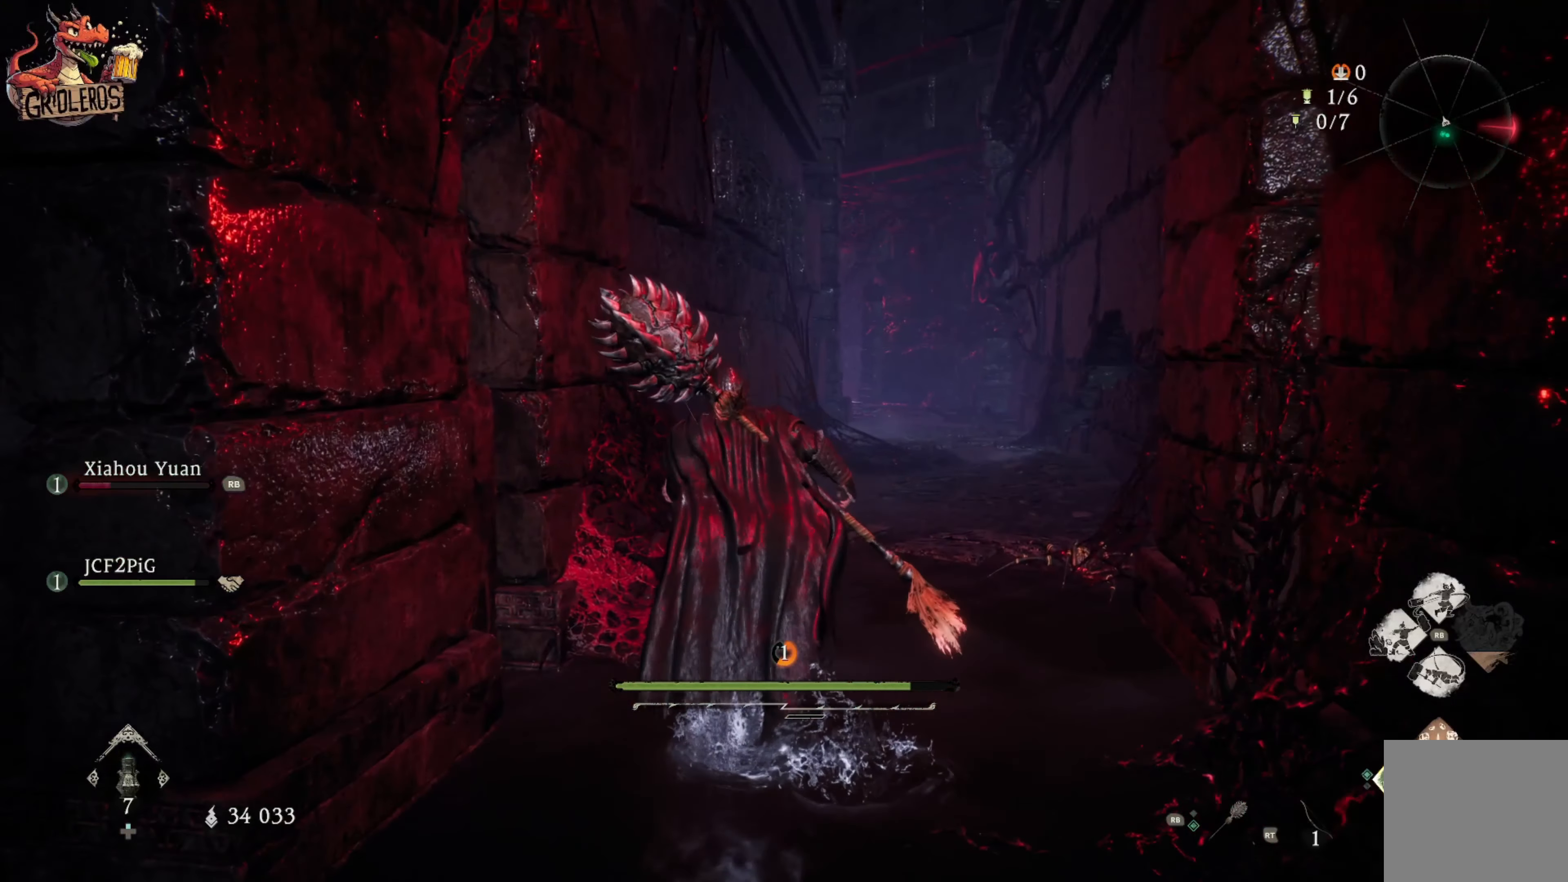
{"dt_ms": 500, "buttons": [], "left_stick": "up", "right_stick": "center", "events": [[17, "right_stick", "center"], [34, "left_stick", "center"], [467, "left_stick", "up"]]}
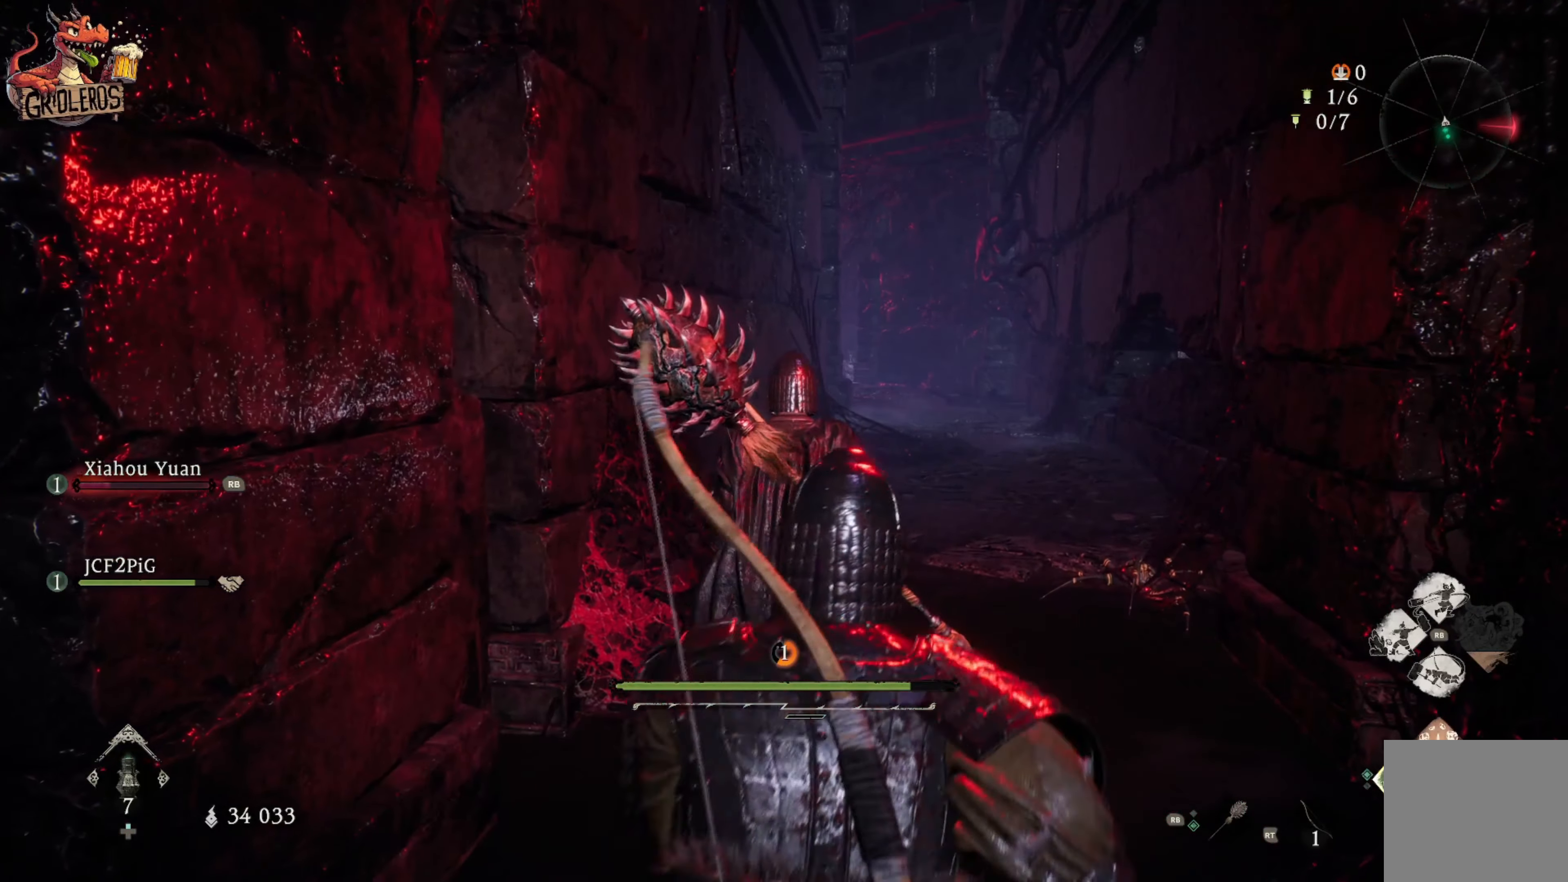
{"dt_ms": 500, "buttons": [], "left_stick": "center", "right_stick": "center", "events": [[34, "right_stick", "up-right"], [184, "right_stick", "center"], [500, "left_stick", "center"]]}
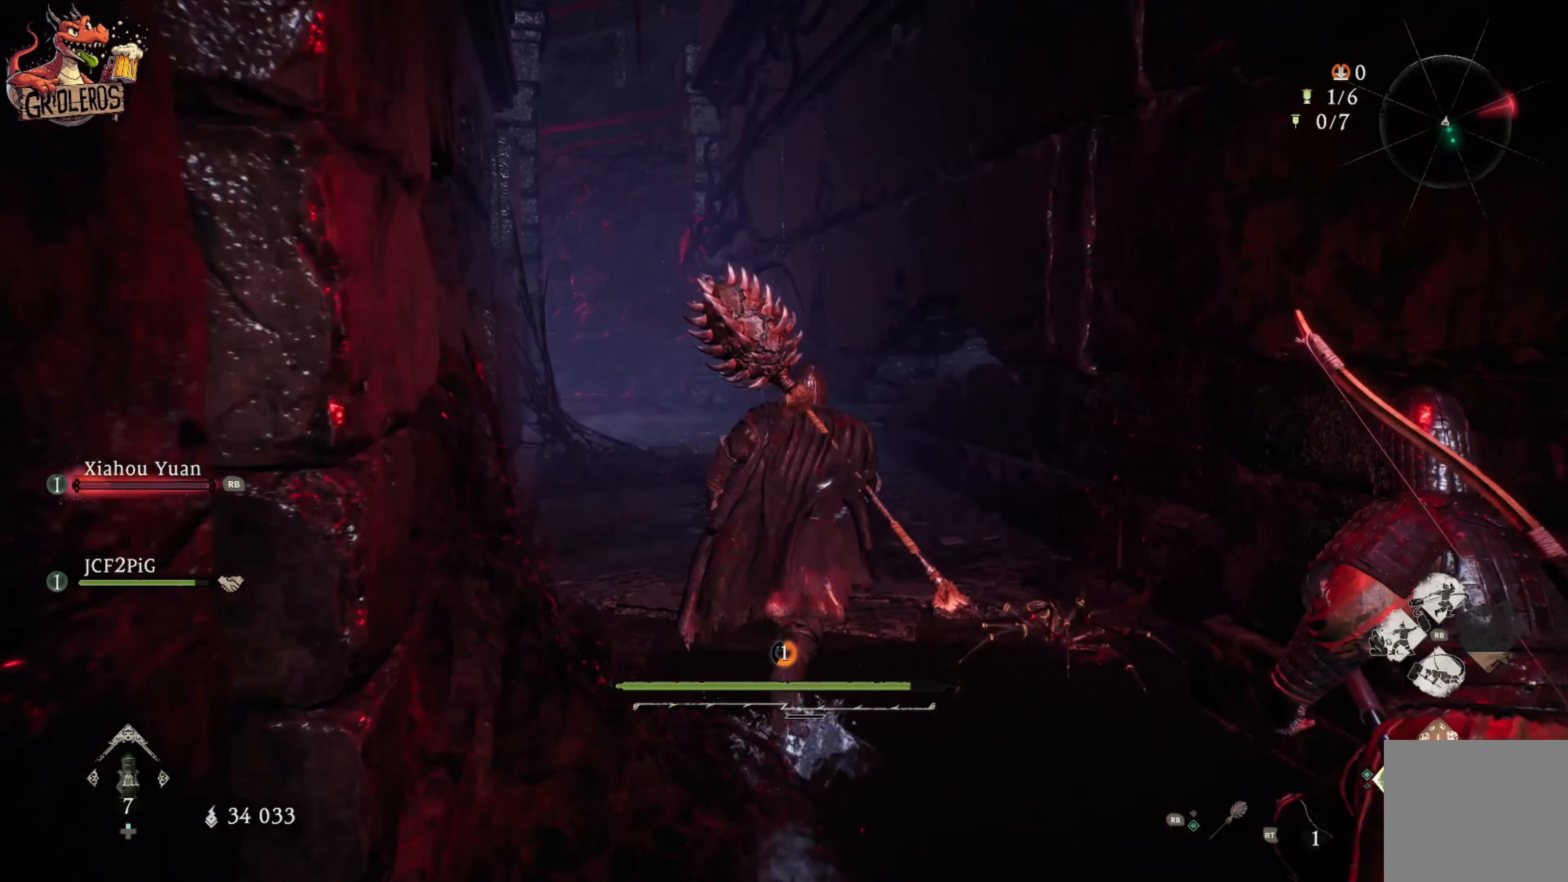
{"dt_ms": 500, "buttons": [], "left_stick": "up-left", "right_stick": "left", "events": [[300, "right_stick", "right"], [417, "right_stick", "center"], [450, "left_stick", "up-left"], [500, "right_stick", "left"]]}
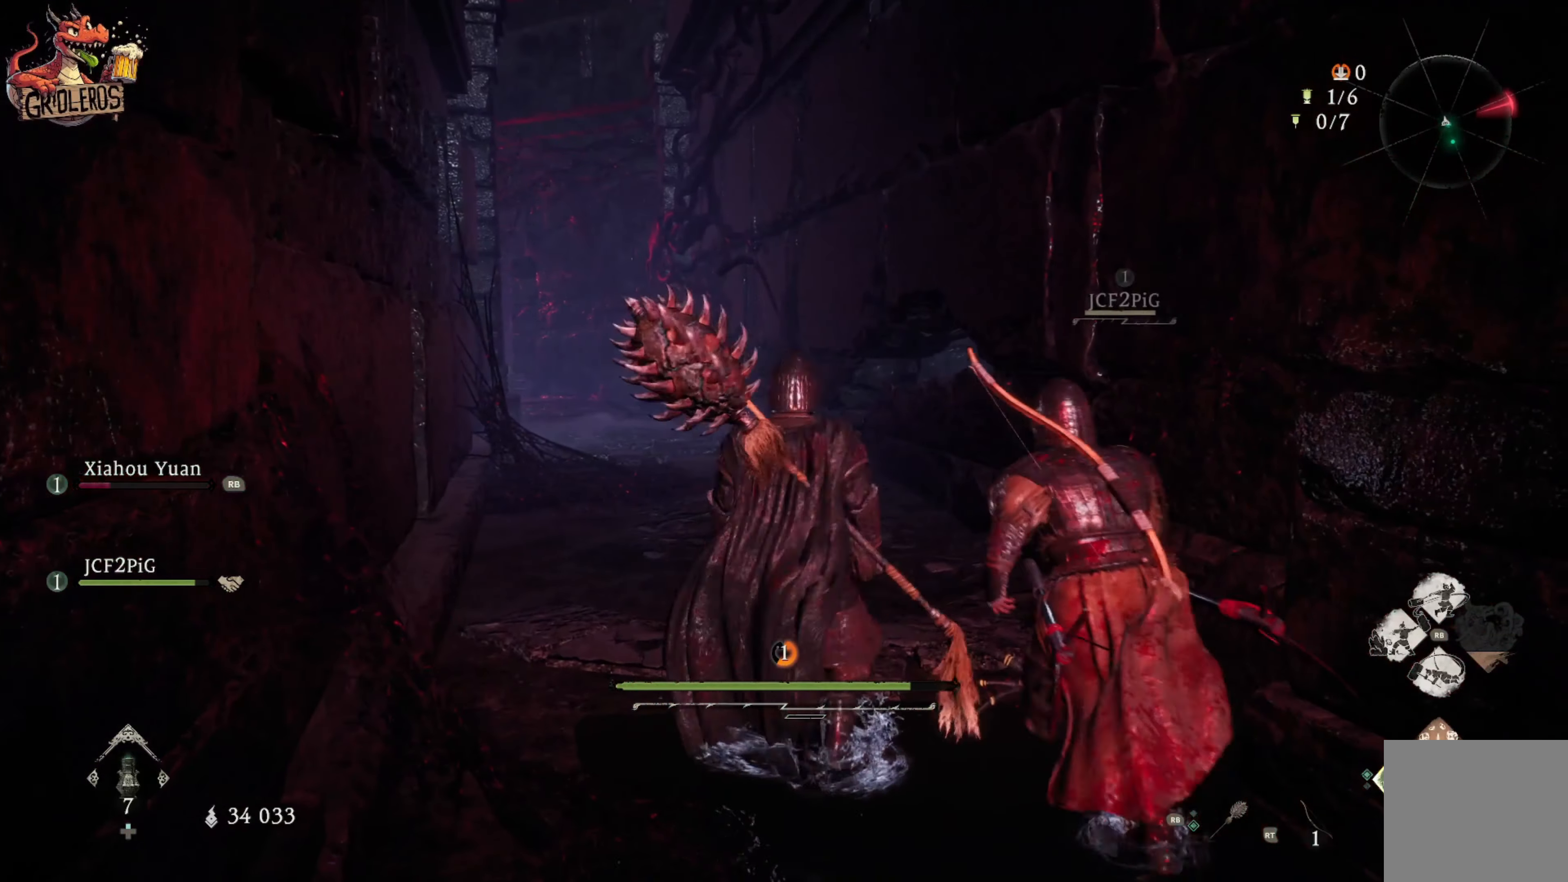
{"dt_ms": 500, "buttons": [], "left_stick": "up", "right_stick": "center", "events": [[117, "left_stick", "up"], [284, "right_stick", "center"]]}
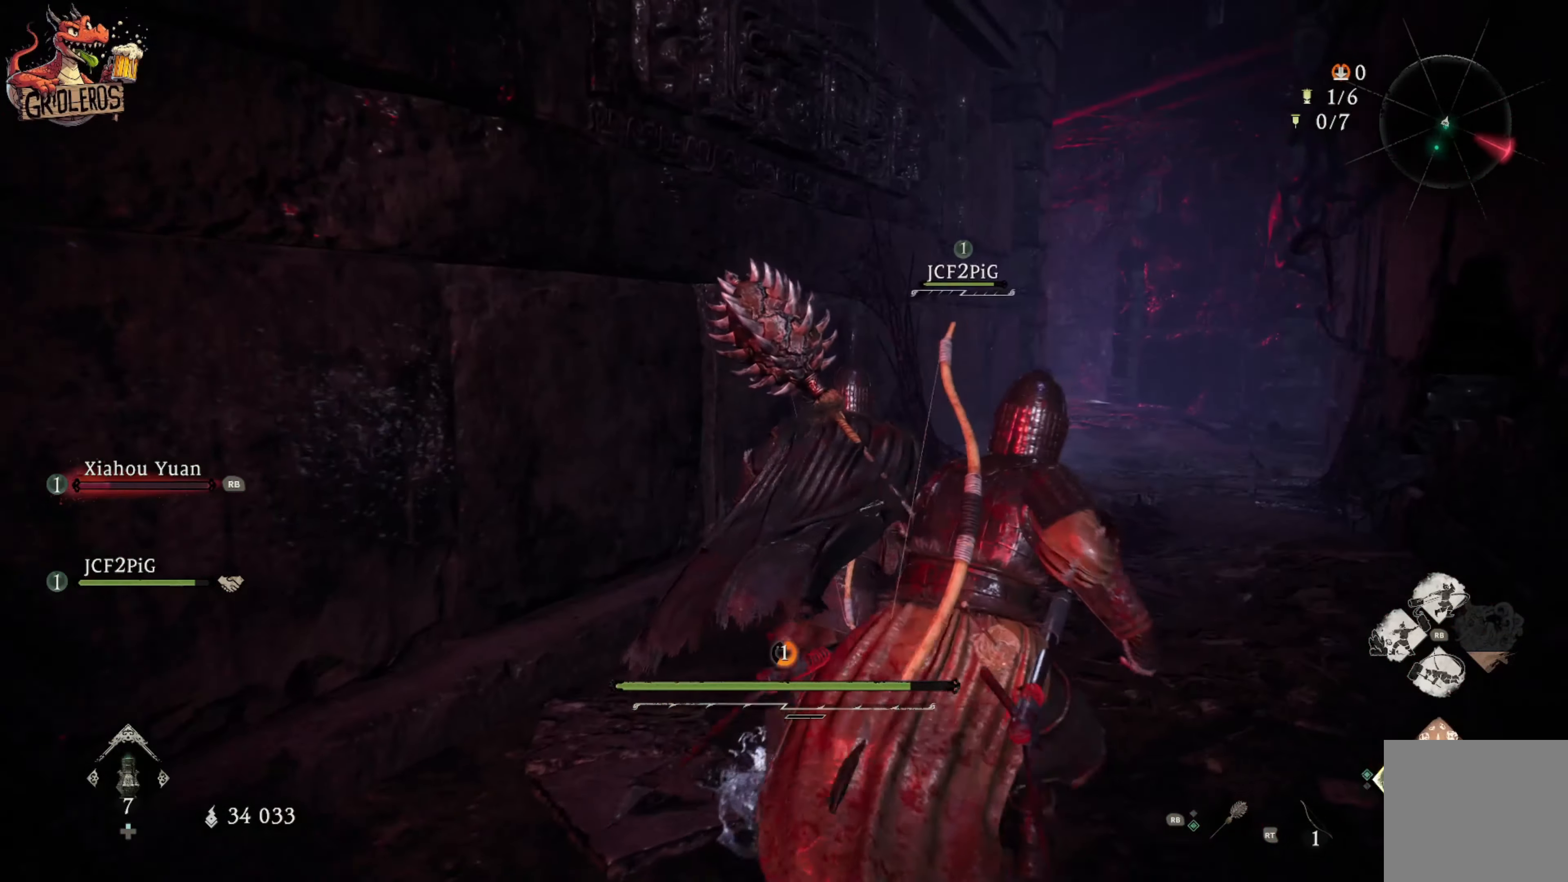
{"dt_ms": 500, "buttons": [], "left_stick": "center", "right_stick": "right", "events": [[367, "left_stick", "center"], [367, "right_stick", "up"], [500, "right_stick", "right"]]}
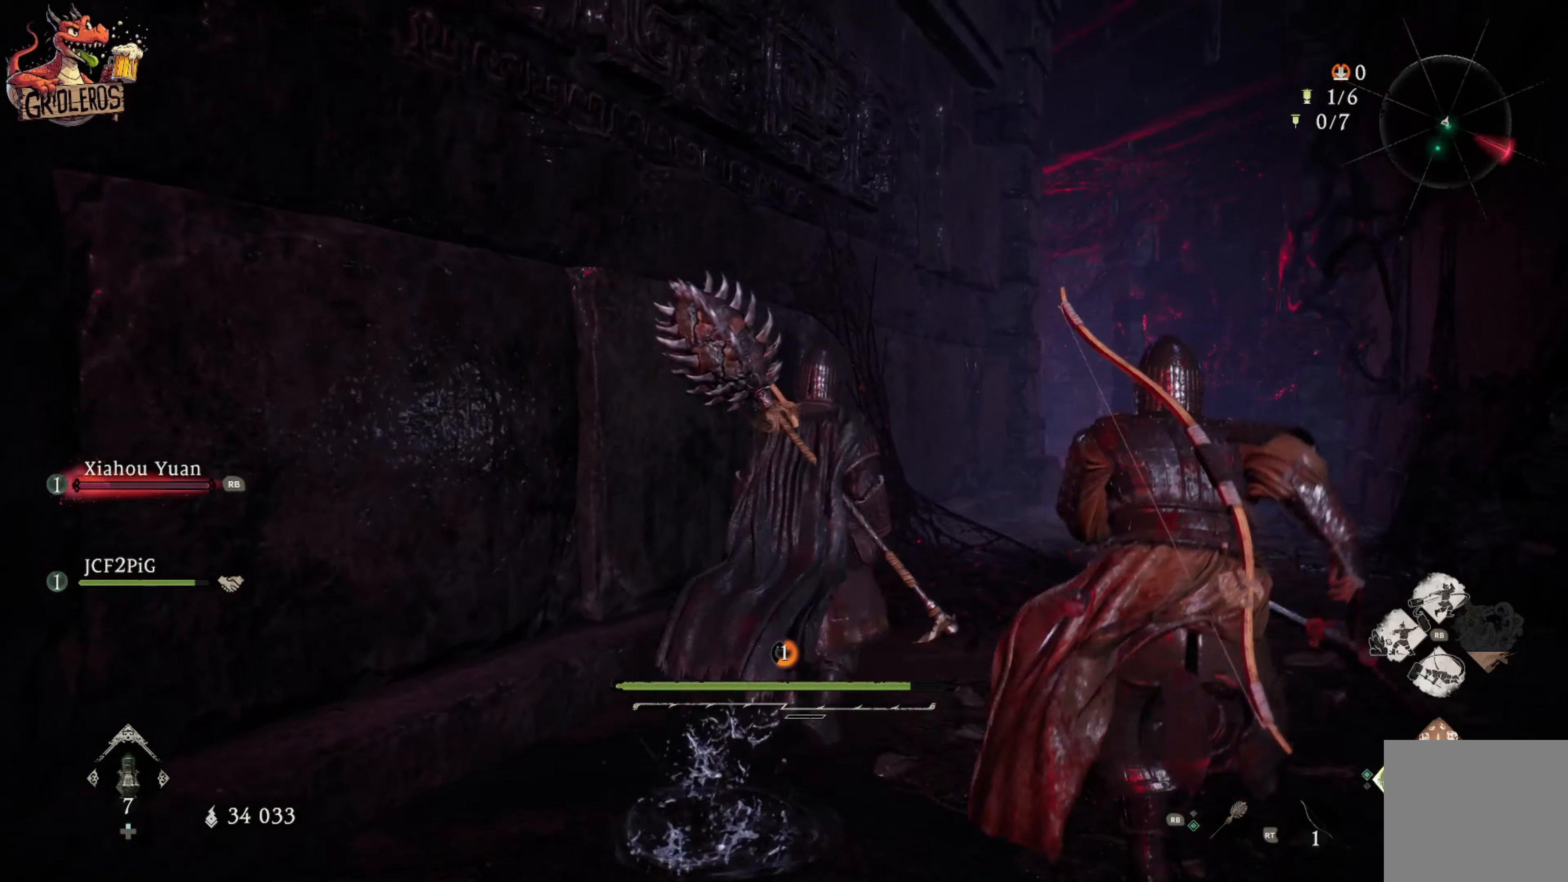
{"dt_ms": 500, "buttons": [], "left_stick": "up", "right_stick": "down", "events": [[17, "right_stick", "down-right"], [167, "right_stick", "center"], [334, "left_stick", "up"], [467, "right_stick", "down"]]}
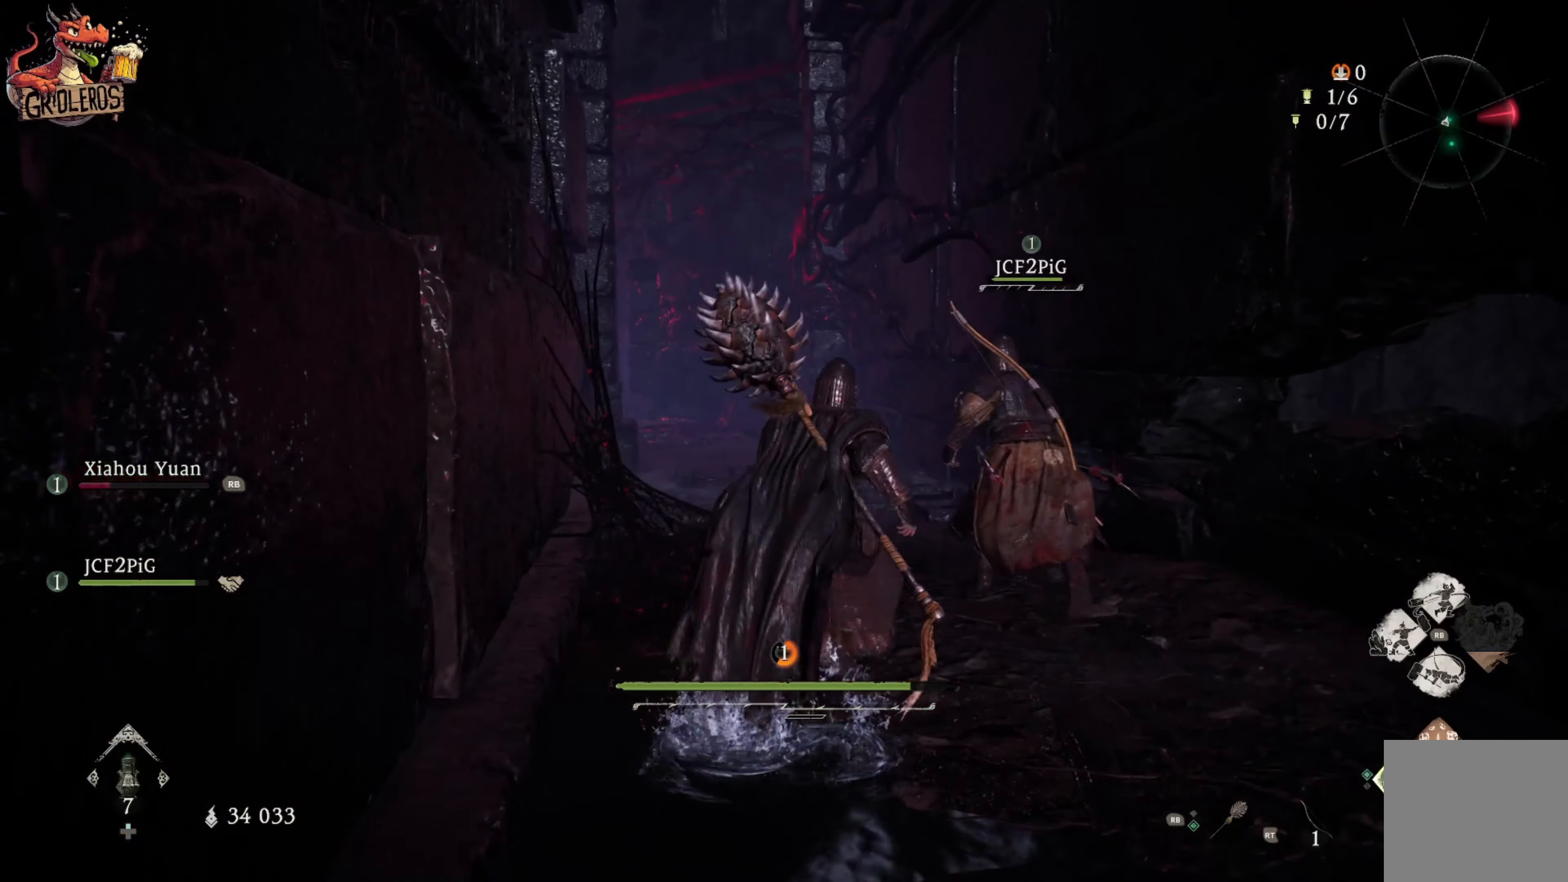
{"dt_ms": 500, "buttons": [], "left_stick": "up", "right_stick": "center", "events": [[50, "right_stick", "center"], [333, "right_stick", "down-left"], [466, "right_stick", "center"]]}
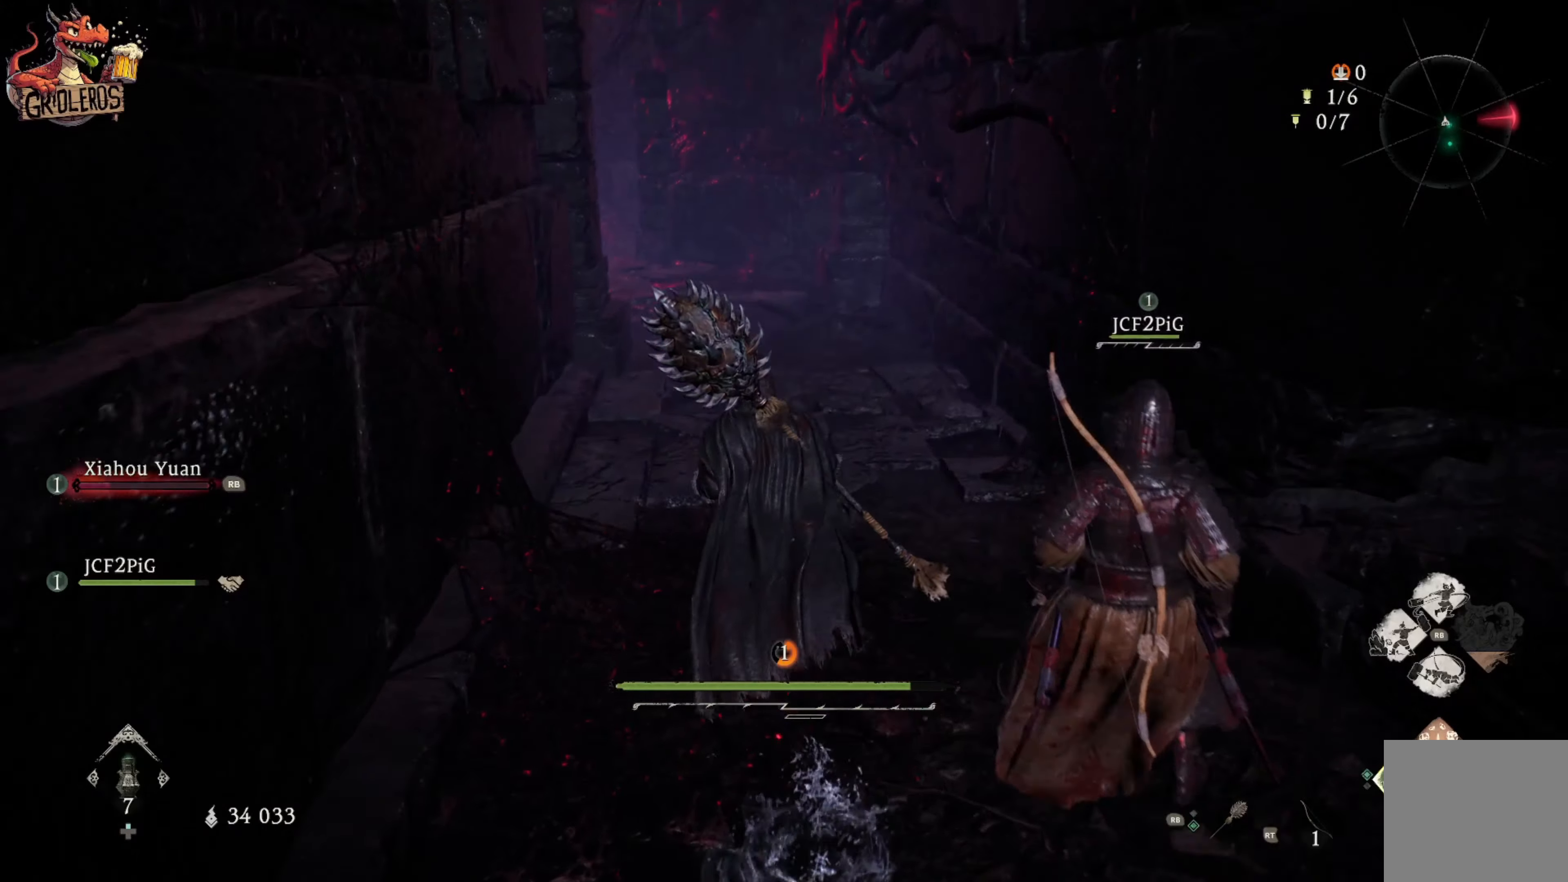
{"dt_ms": 500, "buttons": [], "left_stick": "center", "right_stick": "up-left", "events": [[350, "right_stick", "up-left"], [483, "left_stick", "center"]]}
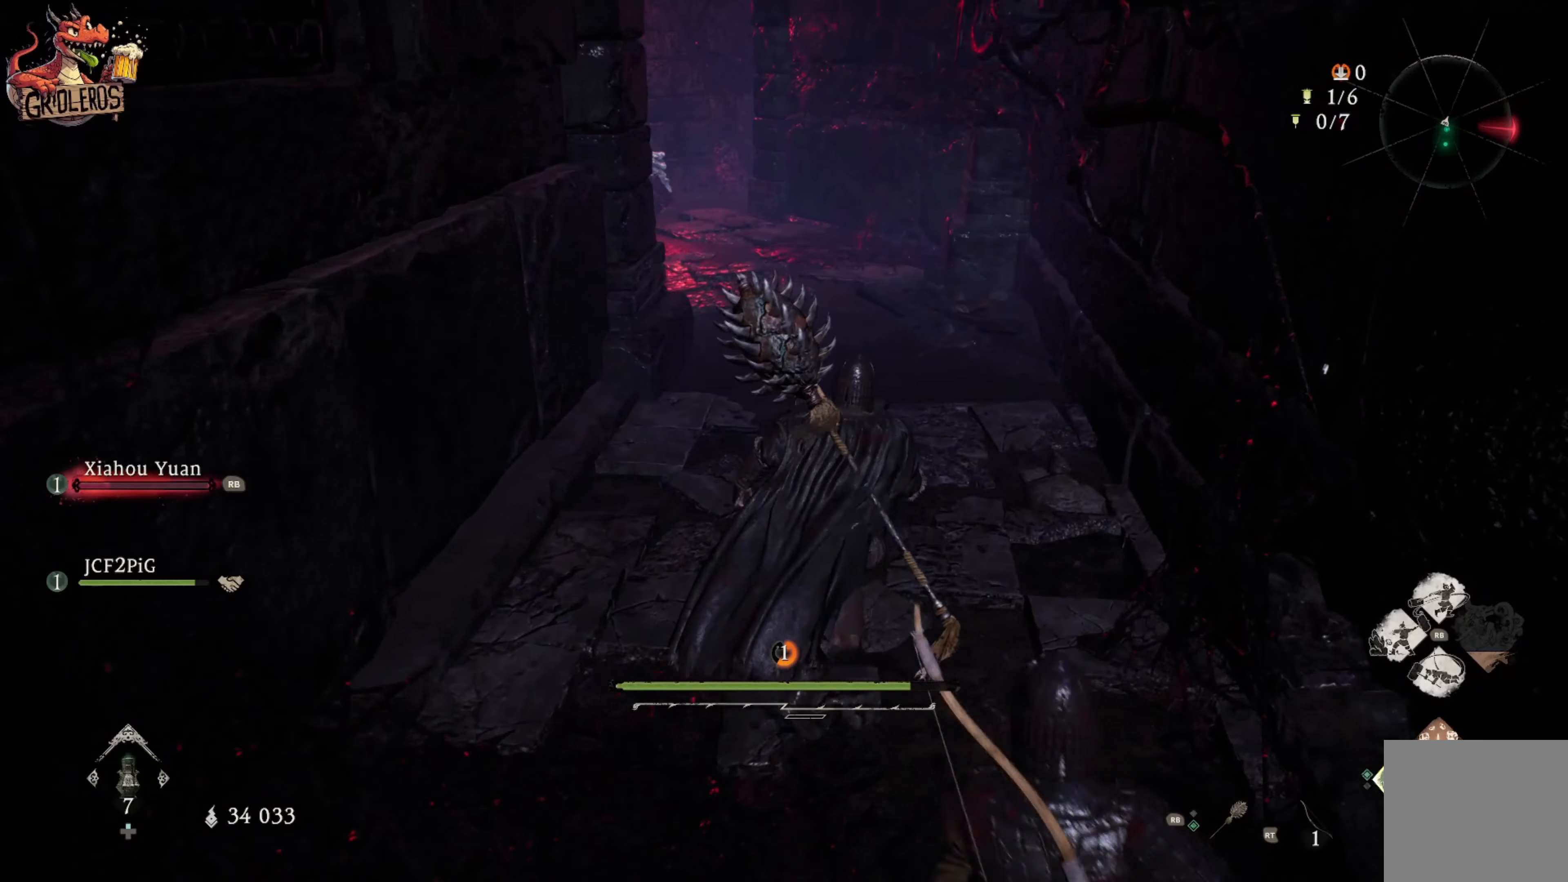
{"dt_ms": 500, "buttons": [], "left_stick": "up-right", "right_stick": "left", "events": [[33, "right_stick", "center"], [300, "right_stick", "left"], [350, "left_stick", "up-right"]]}
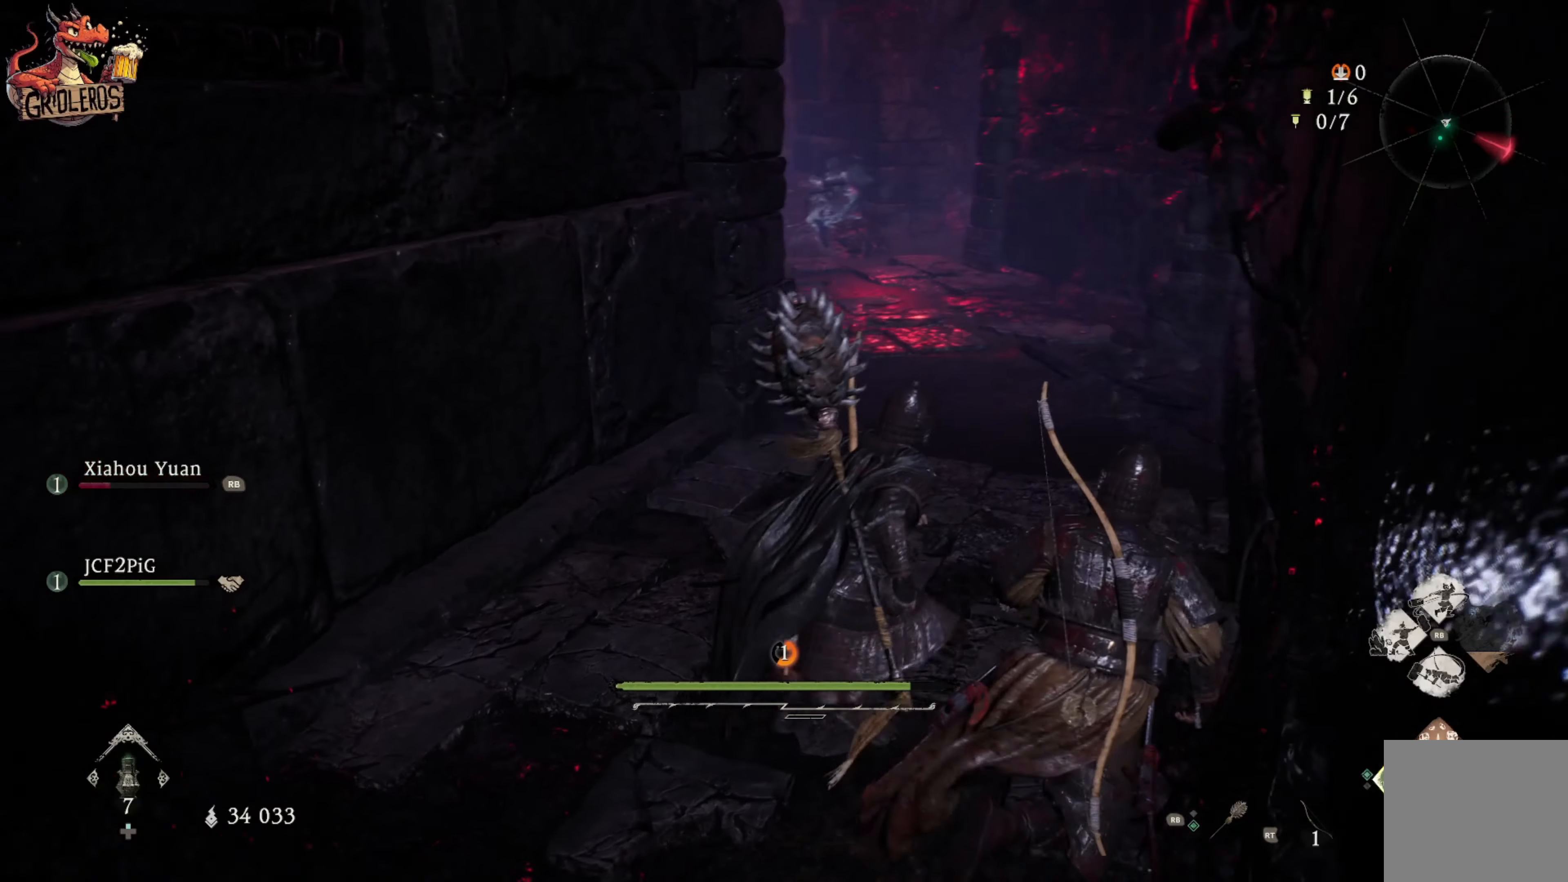
{"dt_ms": 500, "buttons": ["L2"], "left_stick": "center", "right_stick": "up-right", "events": [[50, "right_stick", "center"], [183, "left_stick", "center"], [350, "right_stick", "up"], [400, "L2", "down"], [450, "right_stick", "up-right"]]}
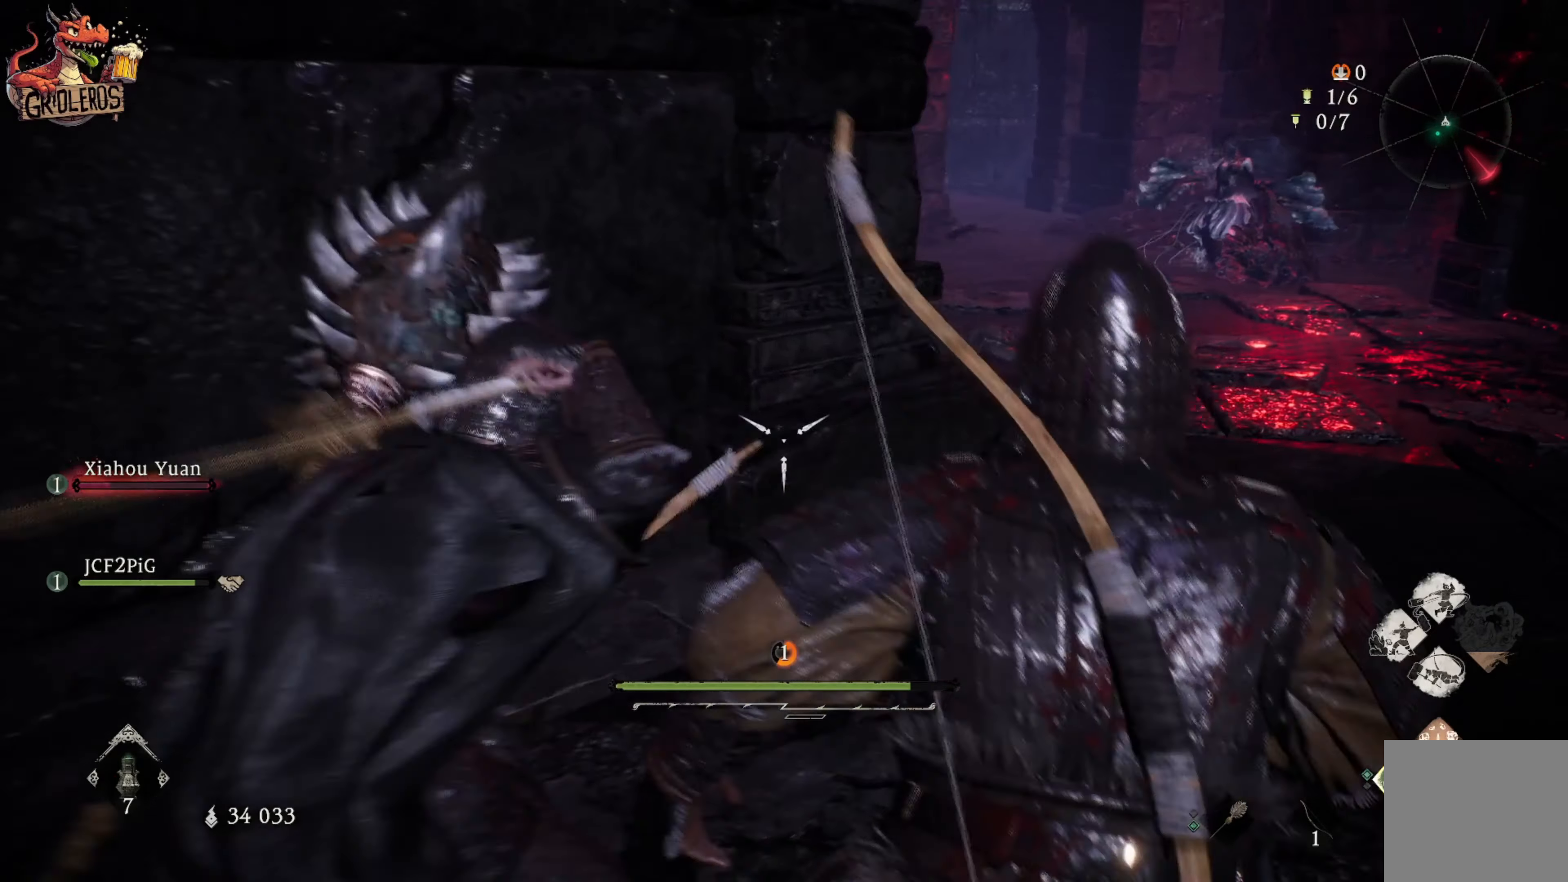
{"dt_ms": 500, "buttons": ["L2"], "left_stick": "center", "right_stick": "up-right", "events": [[333, "right_stick", "center"], [500, "right_stick", "up-right"]]}
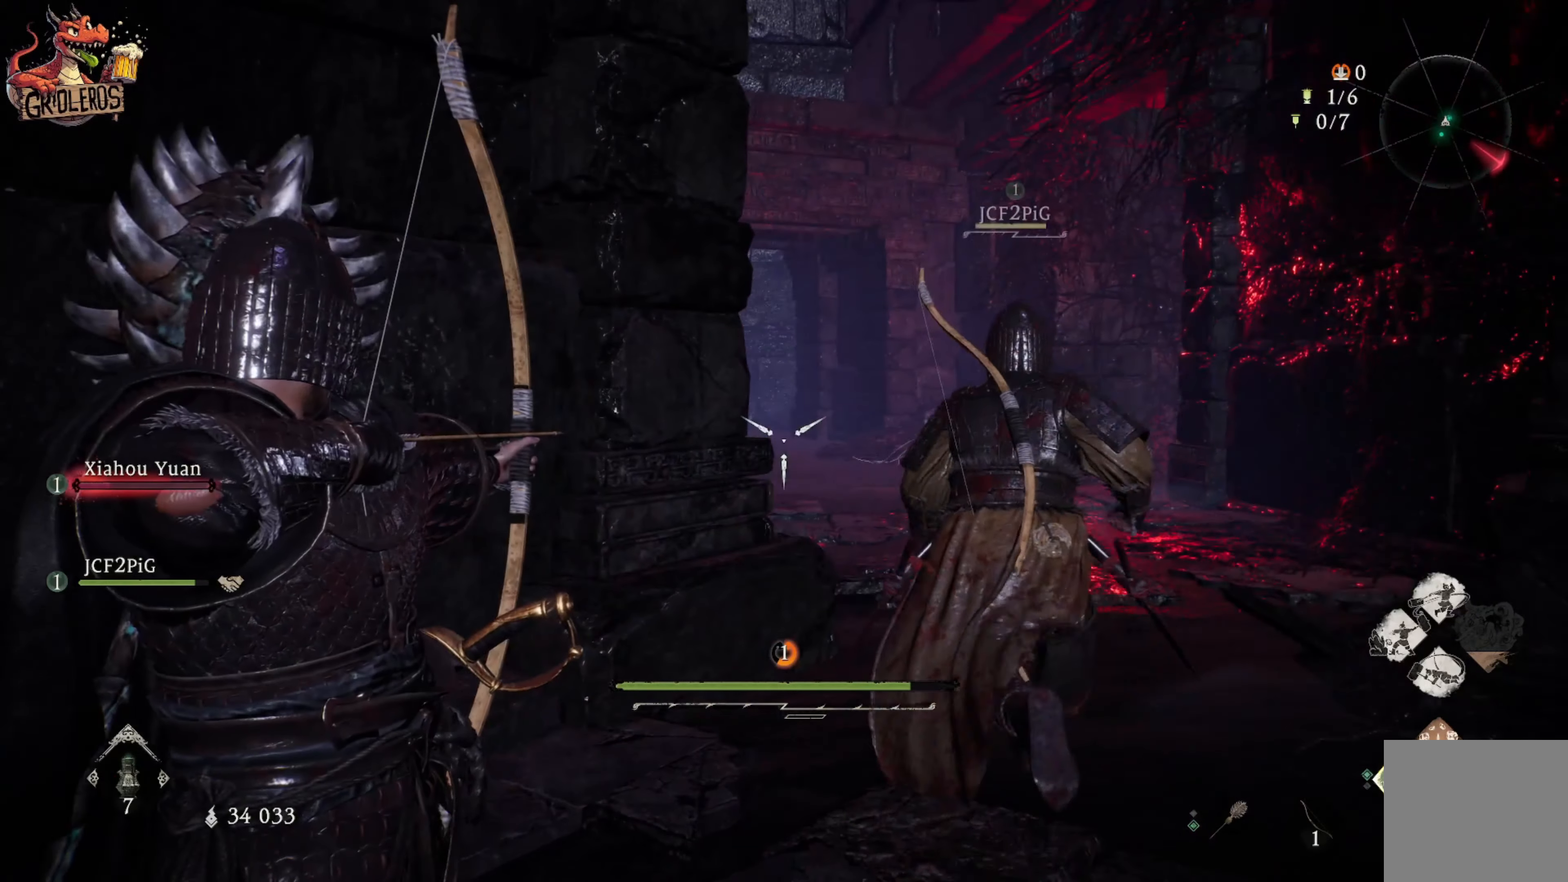
{"dt_ms": 500, "buttons": ["L2"], "left_stick": "right", "right_stick": "down", "events": [[166, "right_stick", "center"], [316, "left_stick", "right"], [483, "right_stick", "down"]]}
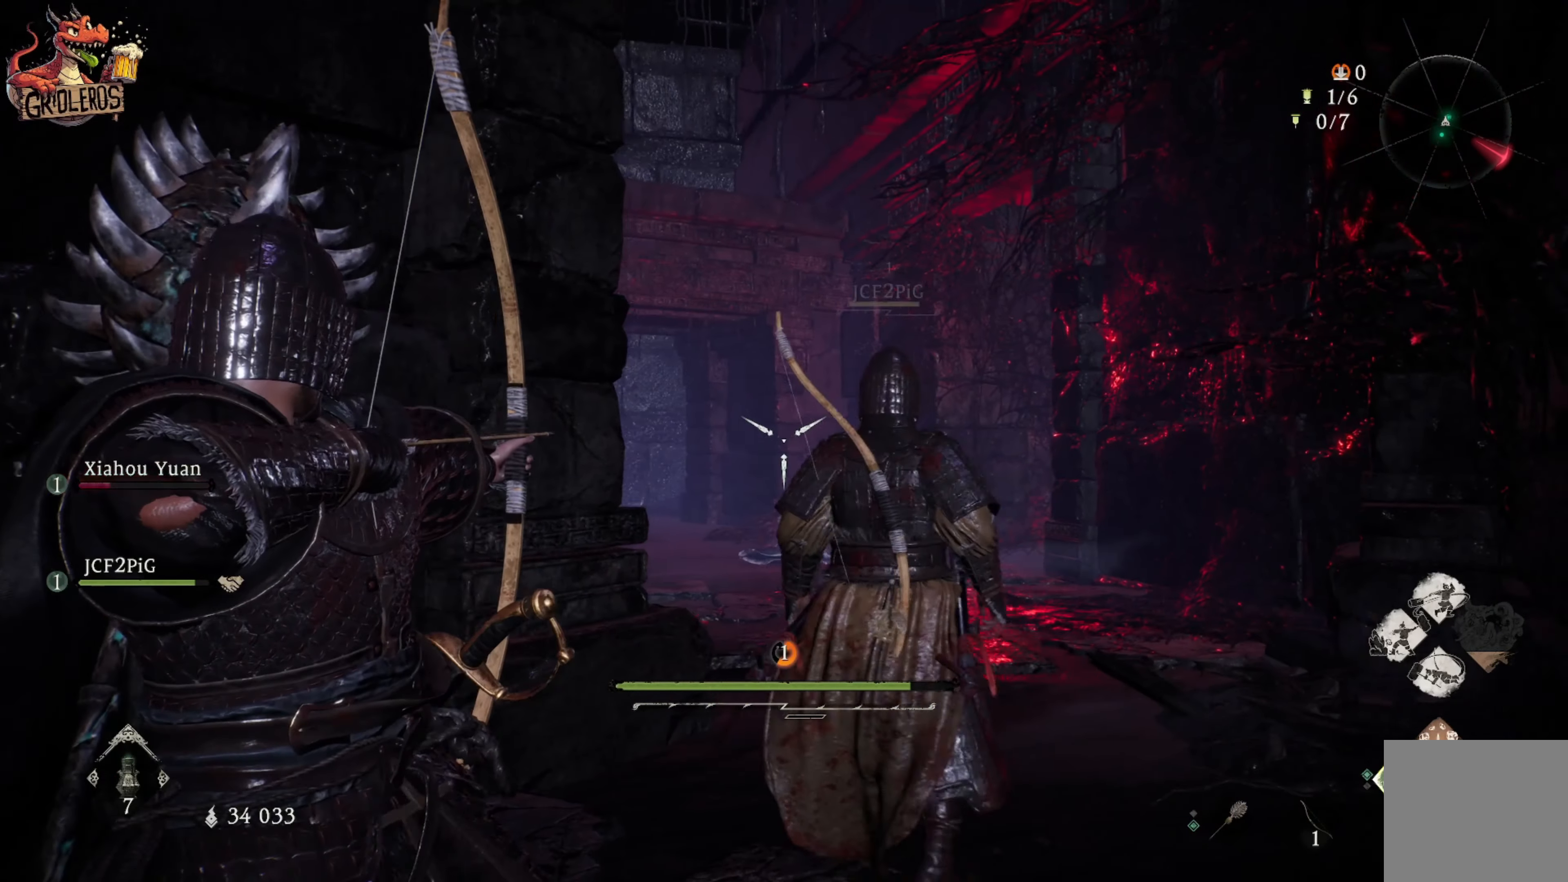
{"dt_ms": 500, "buttons": ["L2"], "left_stick": "right", "right_stick": "center", "events": [[83, "left_stick", "up"], [100, "right_stick", "center"], [166, "left_stick", "center"], [416, "left_stick", "right"]]}
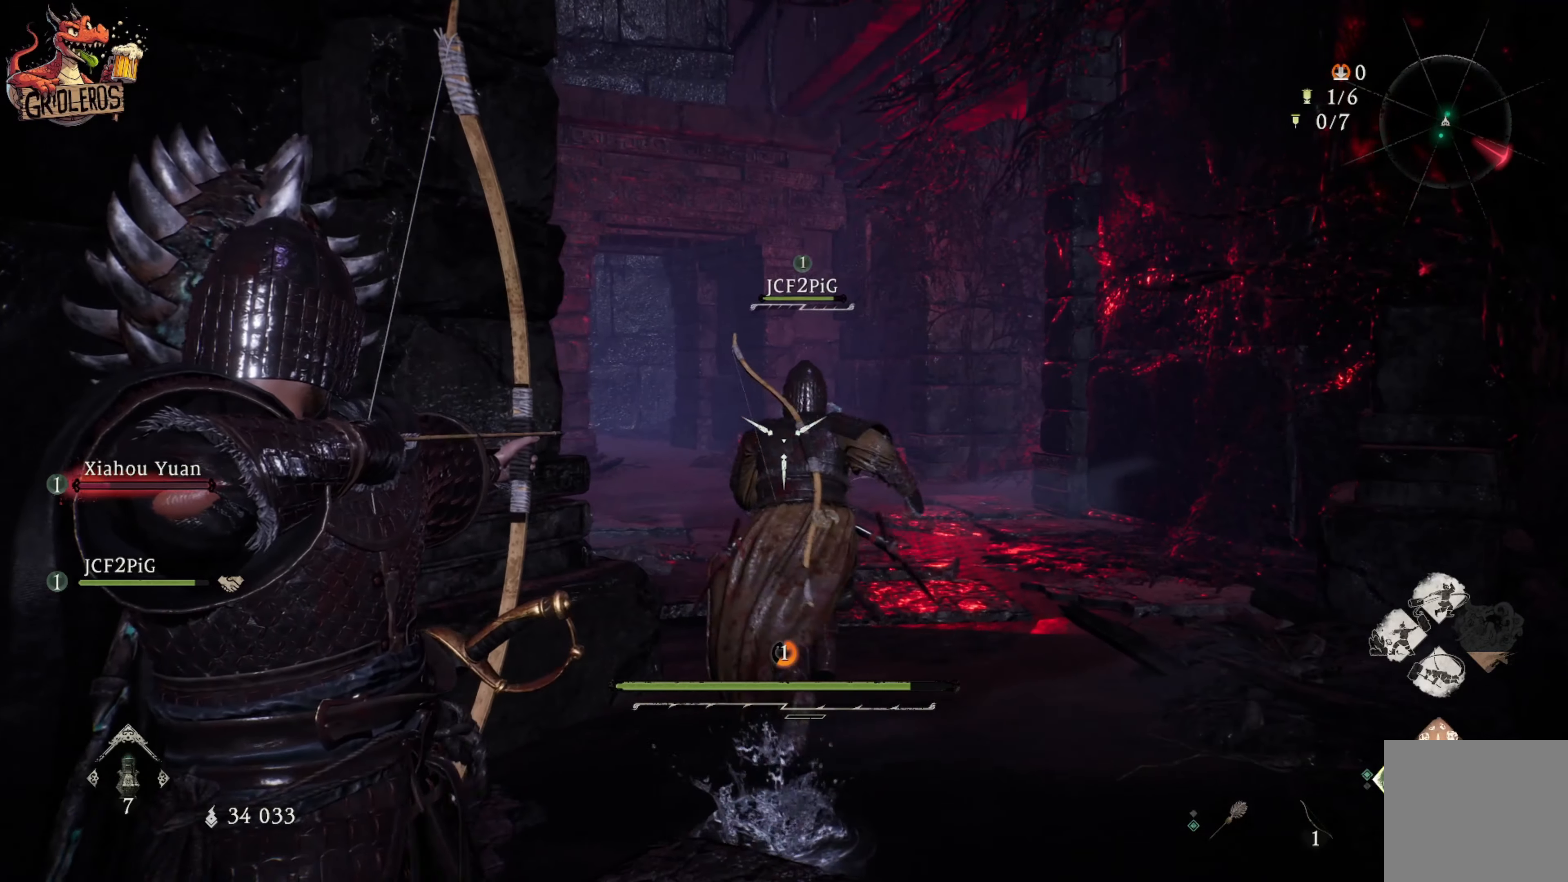
{"dt_ms": 500, "buttons": ["L2"], "left_stick": "right", "right_stick": "center", "events": [[33, "right_stick", "left"], [483, "right_stick", "center"]]}
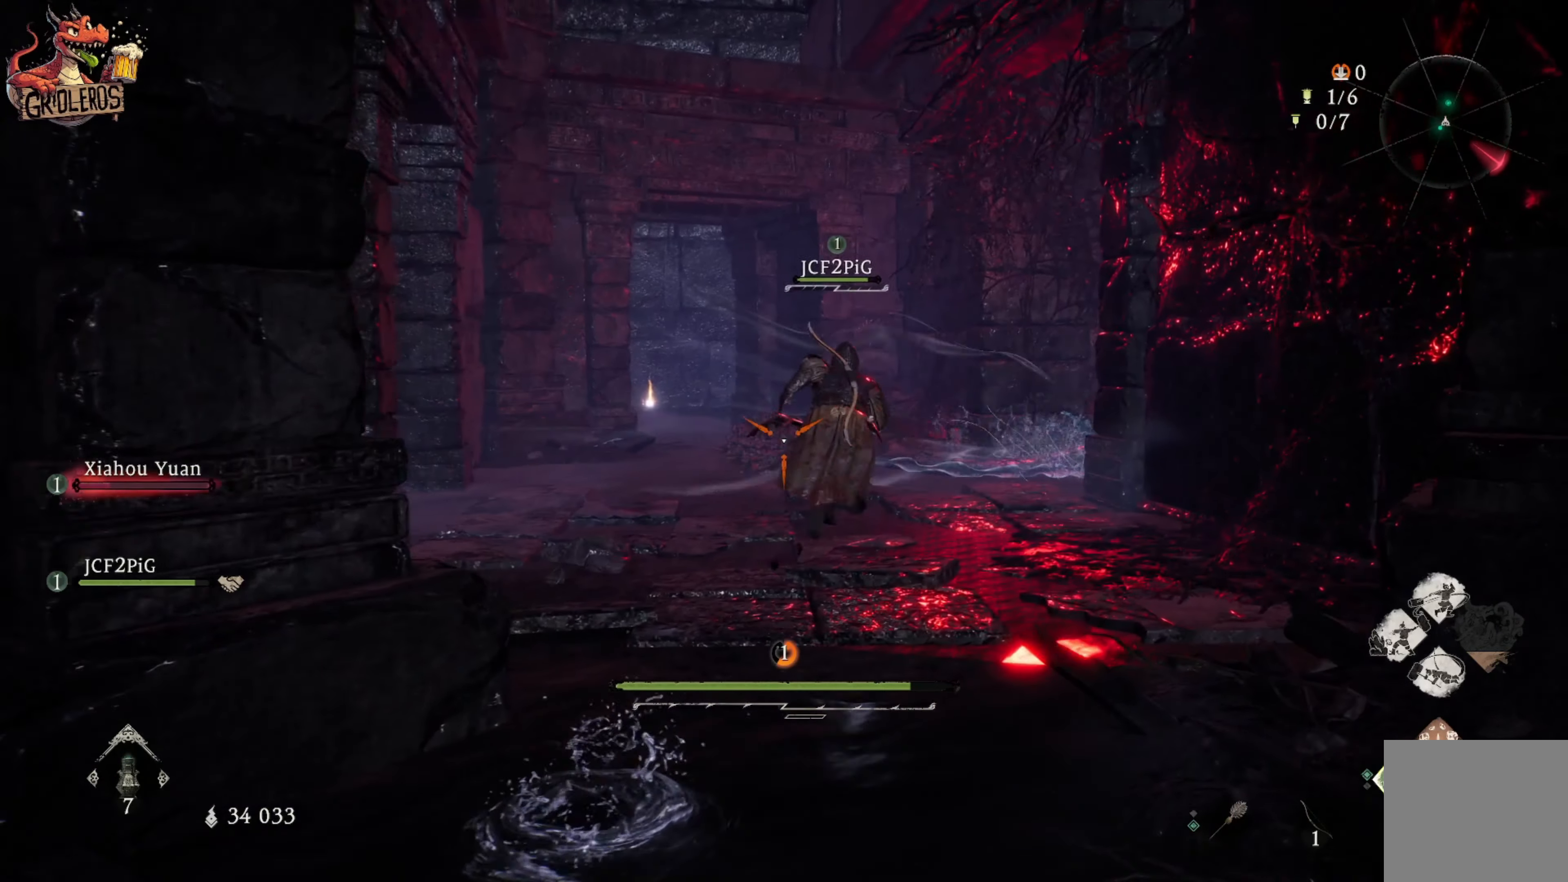
{"dt_ms": 500, "buttons": [], "left_stick": "center", "right_stick": "center", "events": [[333, "left_stick", "center"], [333, "right_stick", "right"], [366, "L2", "up"], [416, "right_stick", "center"]]}
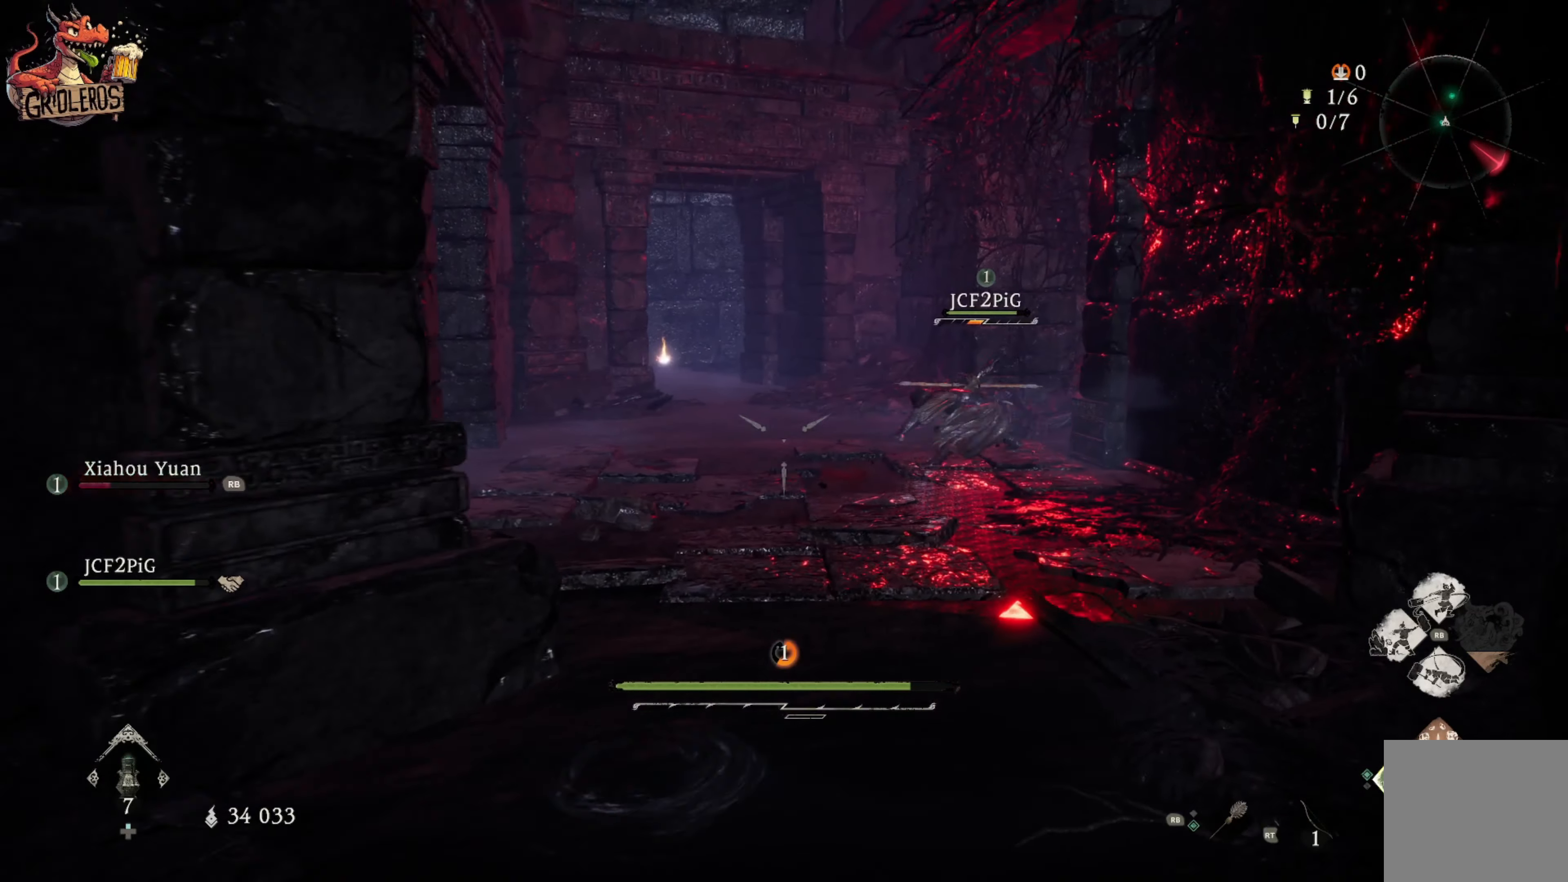
{"dt_ms": 500, "buttons": ["L3"], "left_stick": "up", "right_stick": "center", "events": [[66, "right_stick", "down-left"], [83, "left_stick", "up-right"], [233, "right_stick", "center"], [366, "L3", "down"], [366, "left_stick", "up"]]}
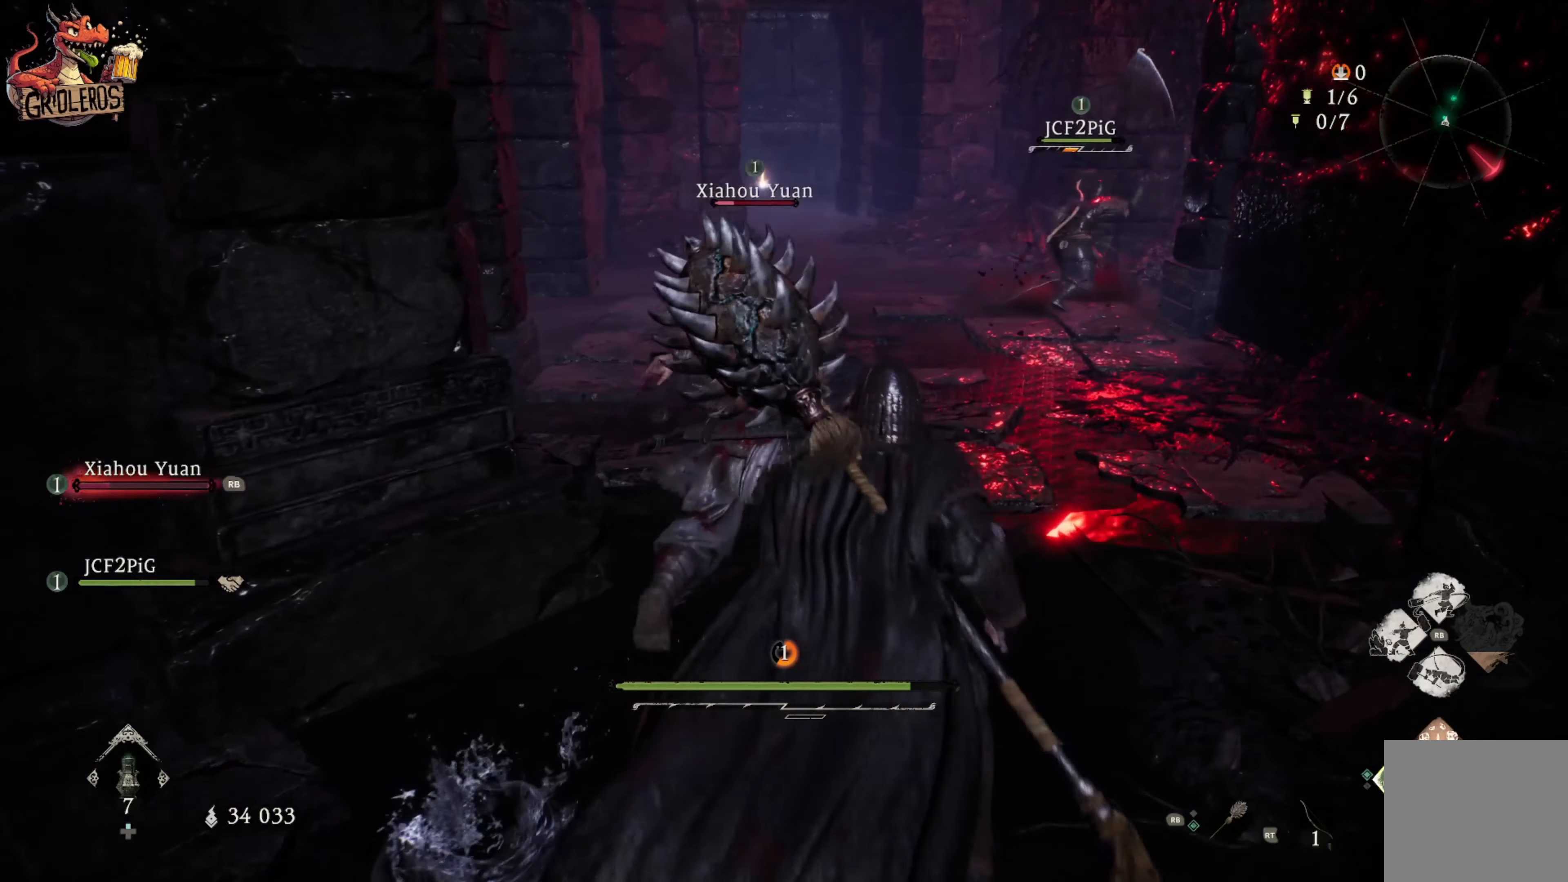
{"dt_ms": 500, "buttons": [], "left_stick": "up", "right_stick": "center", "events": [[33, "L3", "up"], [83, "right_stick", "right"], [317, "right_stick", "center"]]}
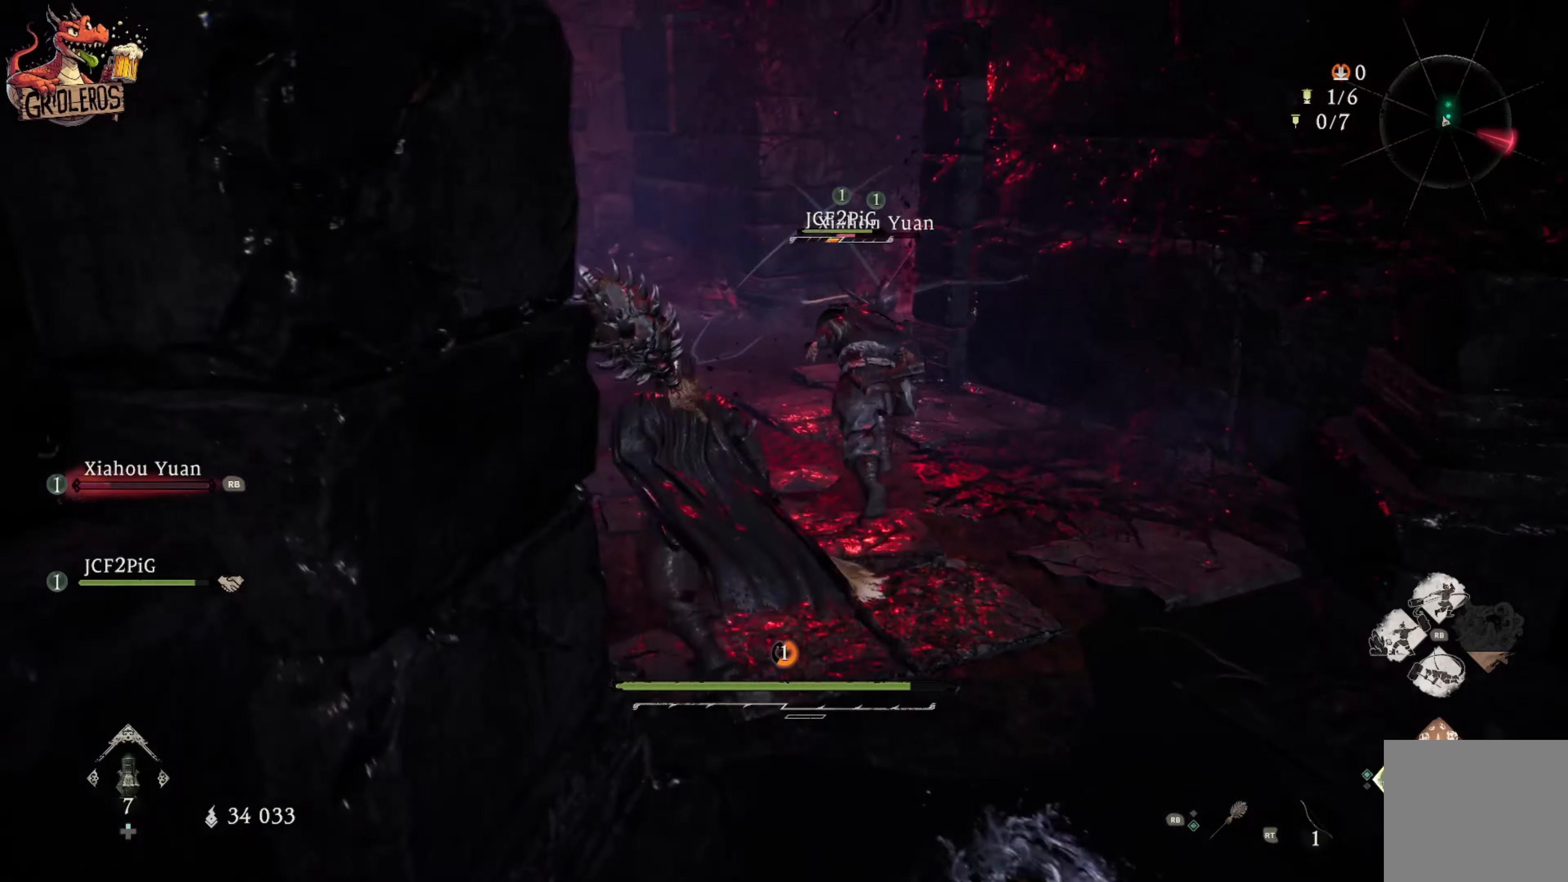
{"dt_ms": 500, "buttons": ["L3"], "left_stick": "up", "right_stick": "center", "events": [[167, "right_stick", "right"], [350, "L3", "down"], [383, "right_stick", "center"]]}
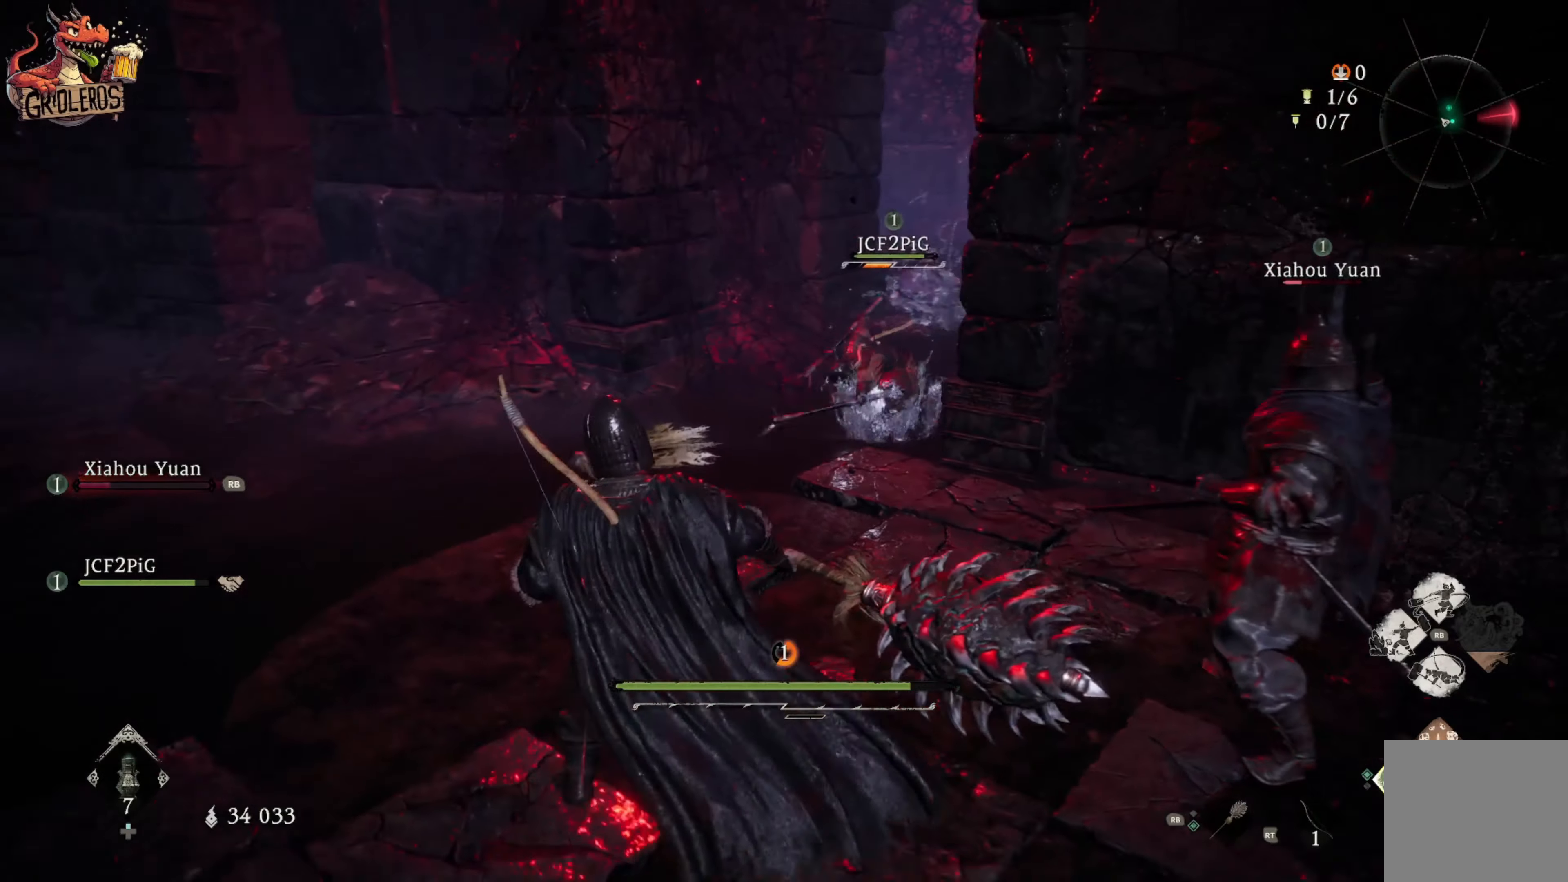
{"dt_ms": 500, "buttons": [], "left_stick": "up", "right_stick": "center", "events": [[217, "L3", "up"]]}
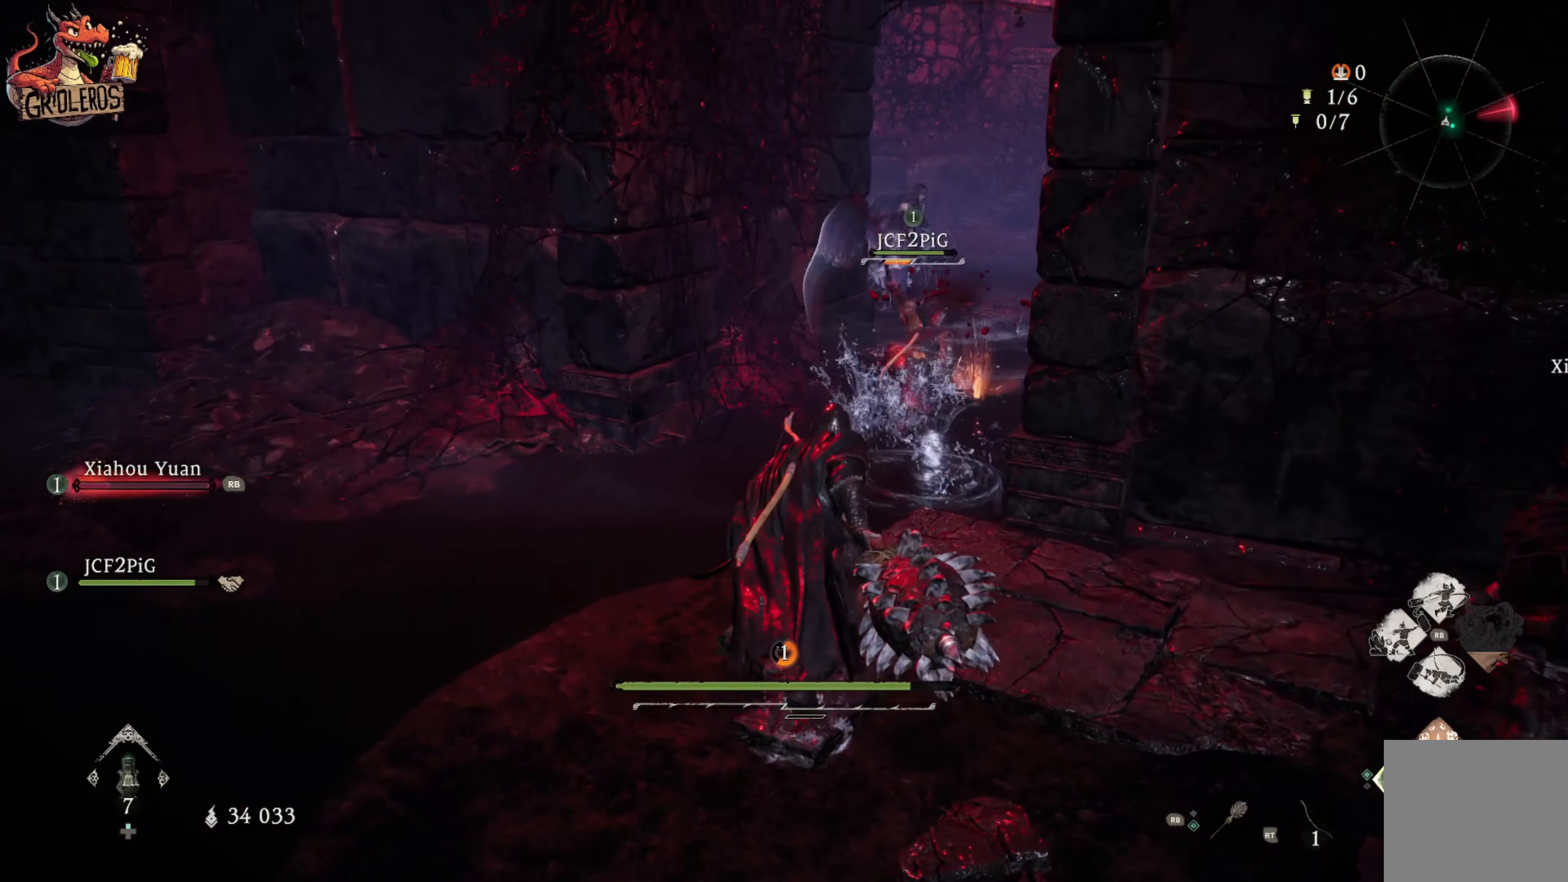
{"dt_ms": 500, "buttons": [], "left_stick": "up-left", "right_stick": "right", "events": [[67, "left_stick", "up-right"], [167, "left_stick", "up"], [333, "right_stick", "right"], [367, "left_stick", "up-left"]]}
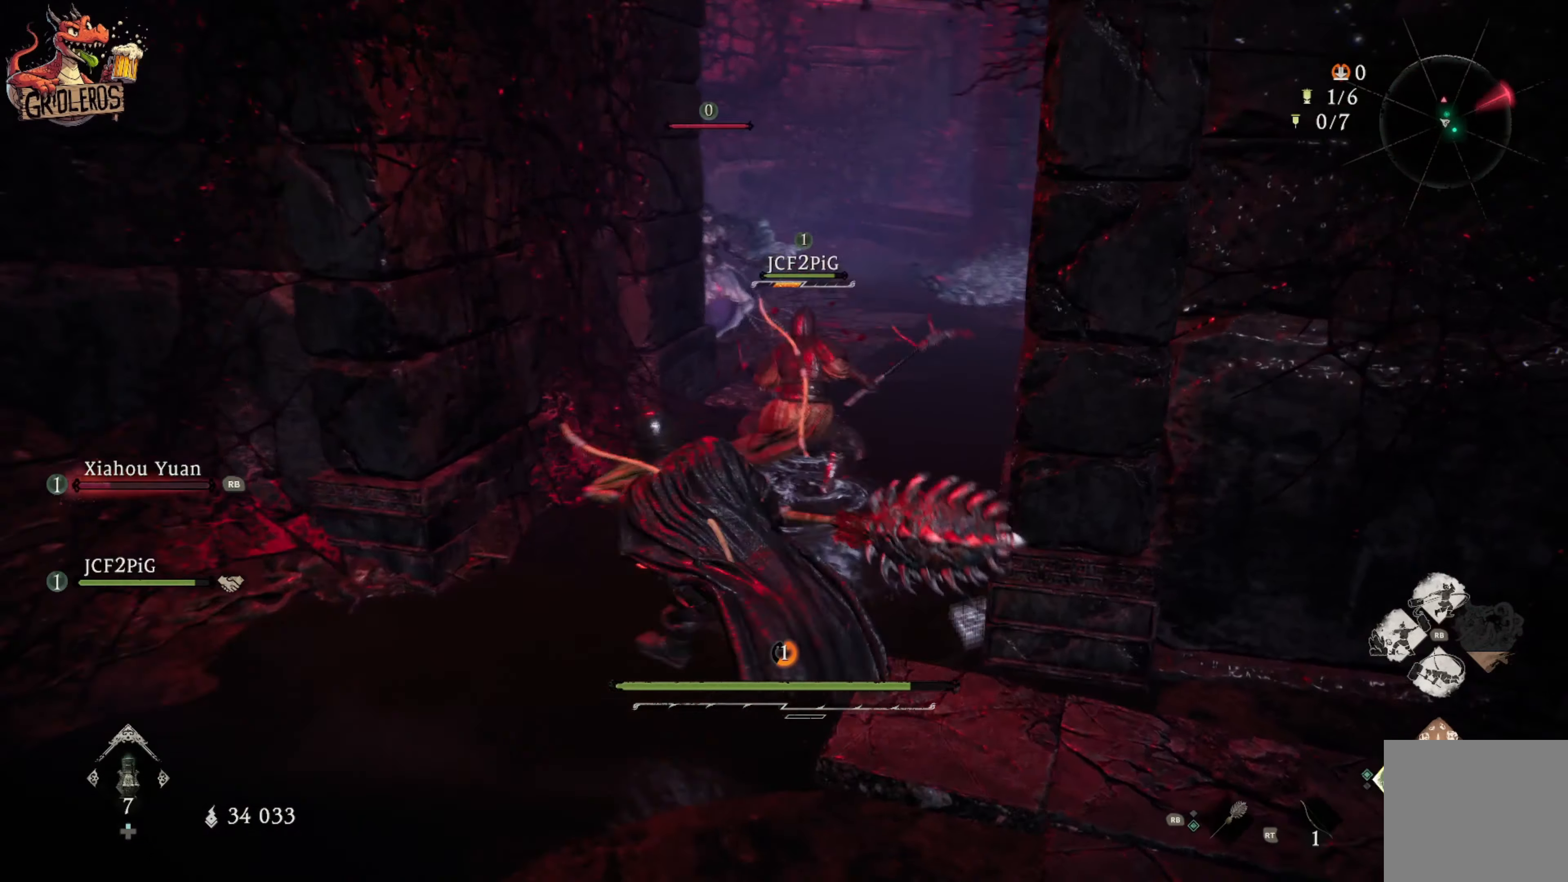
{"dt_ms": 500, "buttons": [], "left_stick": "up-right", "right_stick": "center", "events": [[50, "left_stick", "down-left"], [50, "right_stick", "center"], [283, "left_stick", "left"], [483, "left_stick", "up-right"]]}
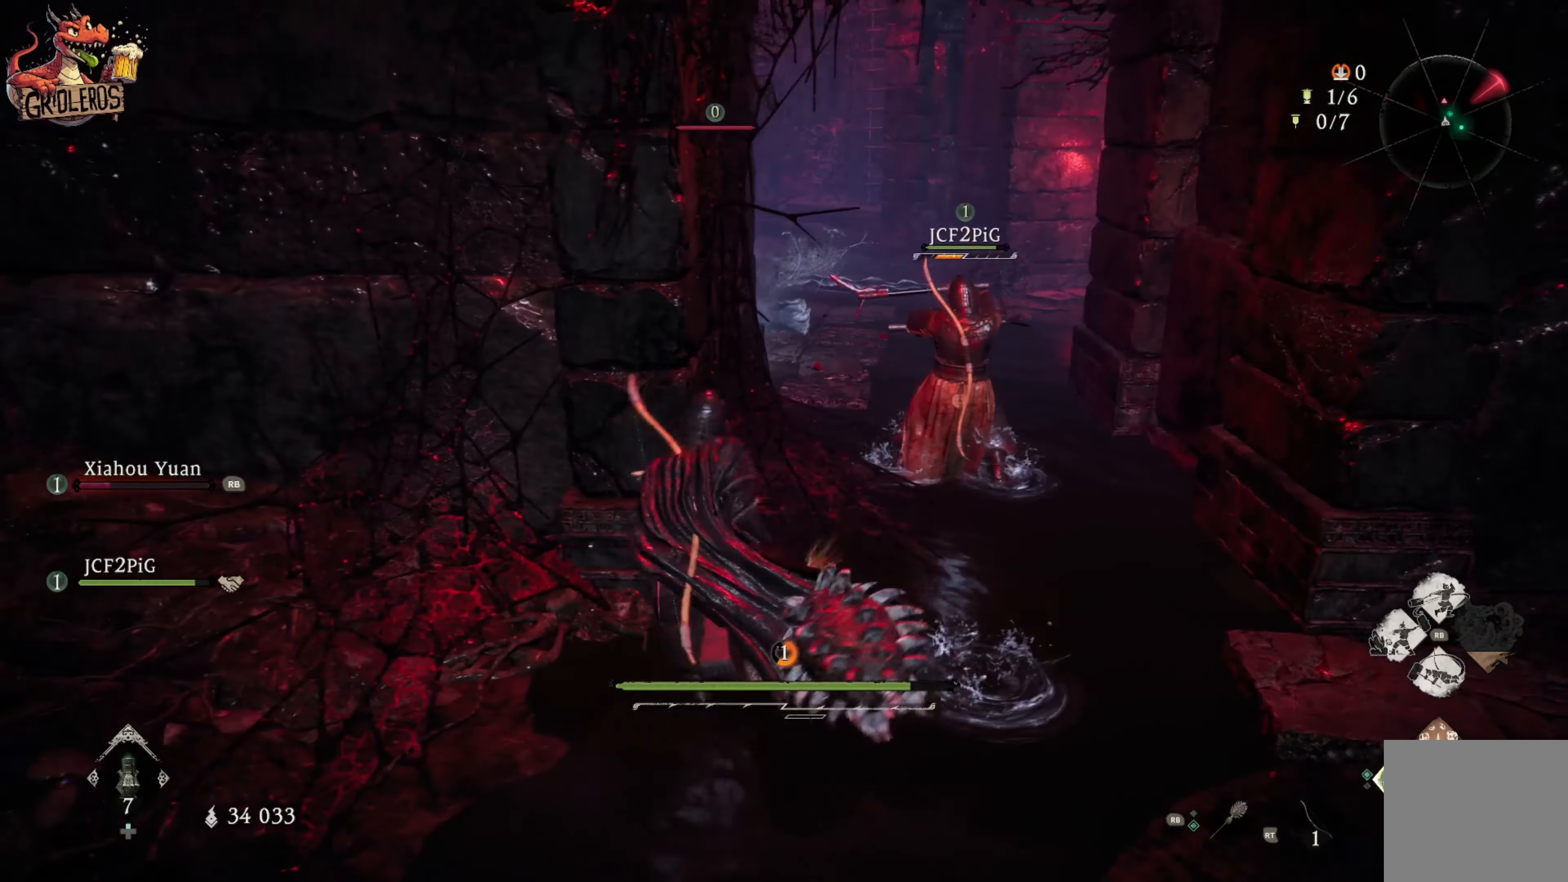
{"dt_ms": 500, "buttons": ["L3"], "left_stick": "up", "right_stick": "center", "events": [[433, "left_stick", "up"], [450, "L3", "down"]]}
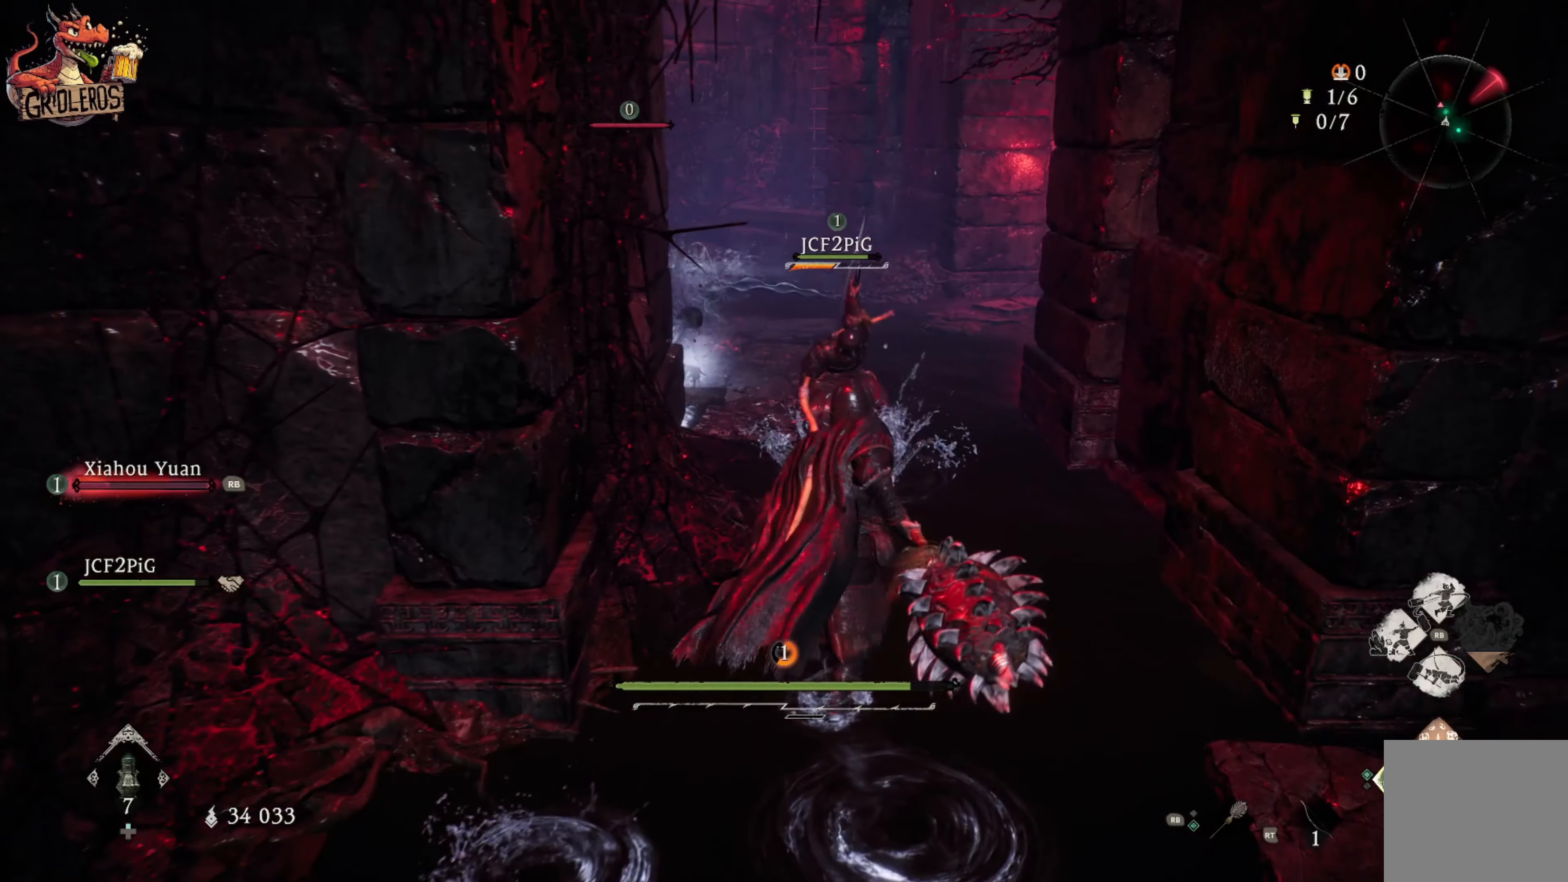
{"dt_ms": 500, "buttons": ["X", "L3"], "left_stick": "up", "right_stick": "center", "events": [[317, "X", "down"]]}